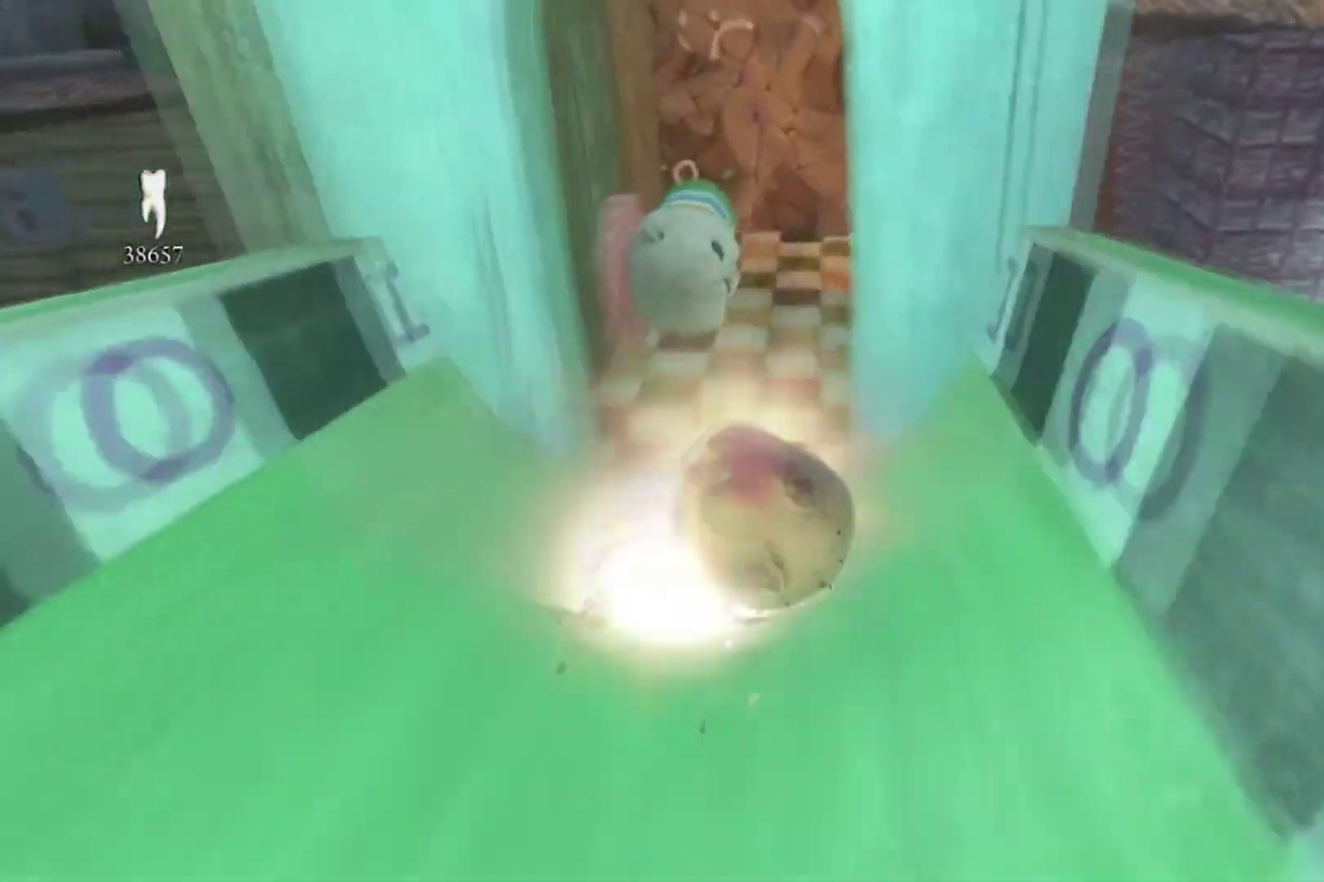
Gameplay with a controller (Xbox layout); each line is a JSON object with the inputs held at the frame after it. "events" lists button and stick changes between this image and that frame as [ms after this image, input, new state], when the widget could be followed in between. This overlay highlights the sticks when they move; stick clicks (L3 R3) are not distinguishable. Not read: L1 L2 L3 R1 R2 R3.
{"buttons": [], "left_stick": "up", "right_stick": "center", "events": [[200, "left_stick", "up"]]}
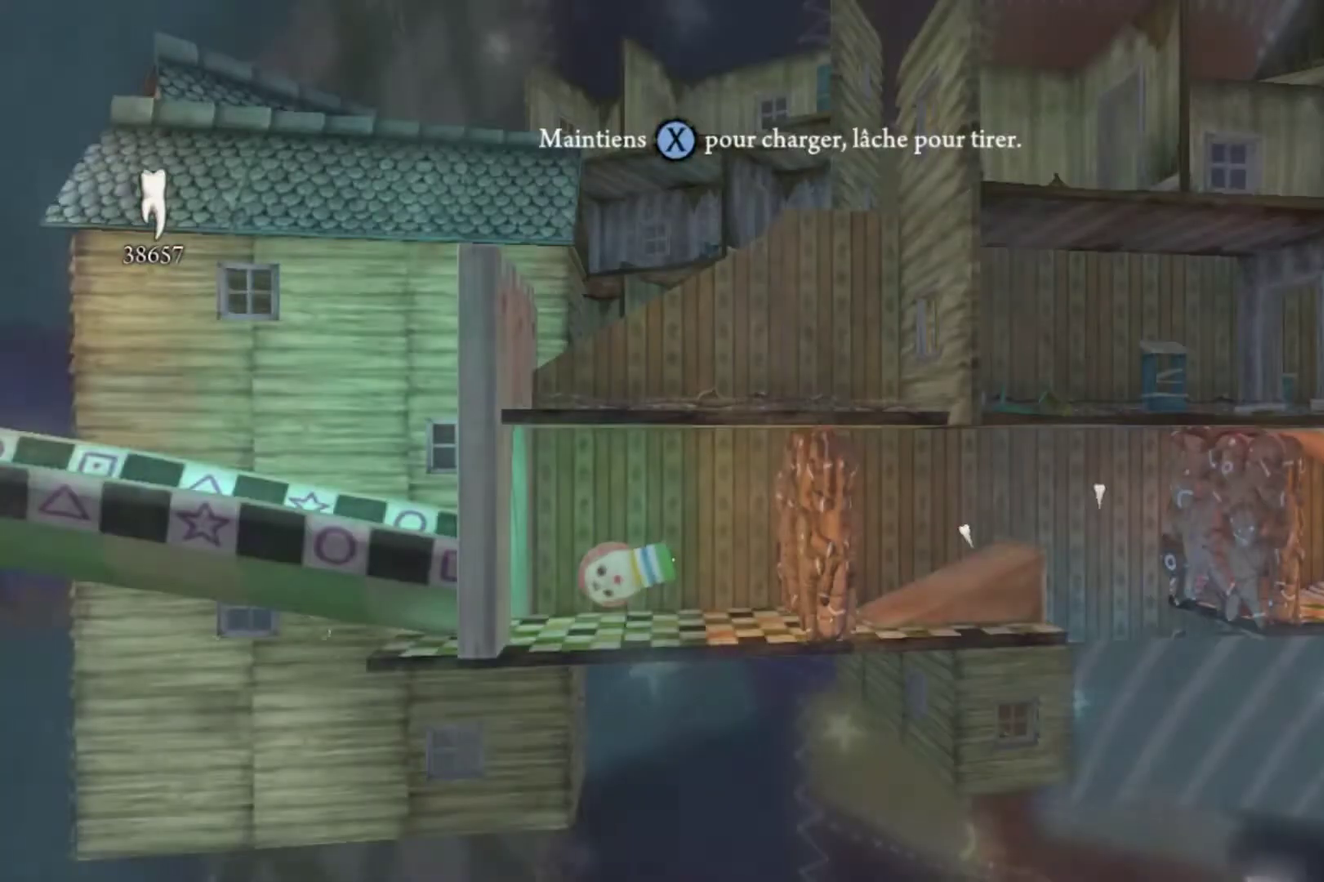
{"buttons": ["X"], "left_stick": "center", "right_stick": "center", "events": [[33, "X", "down"], [33, "left_stick", "center"], [434, "left_stick", "down-right"], [501, "left_stick", "center"]]}
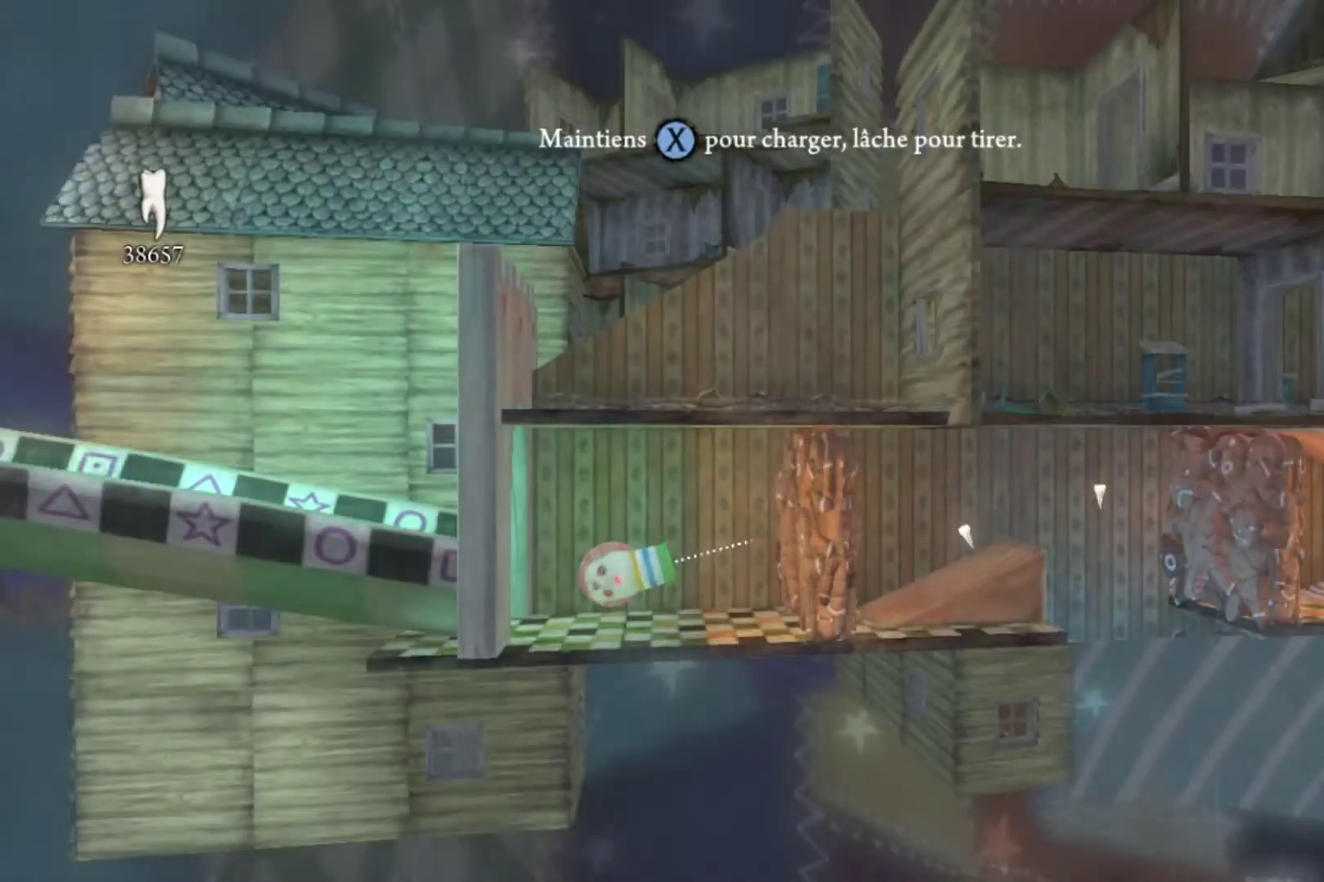
{"buttons": ["X"], "left_stick": "center", "right_stick": "center", "events": []}
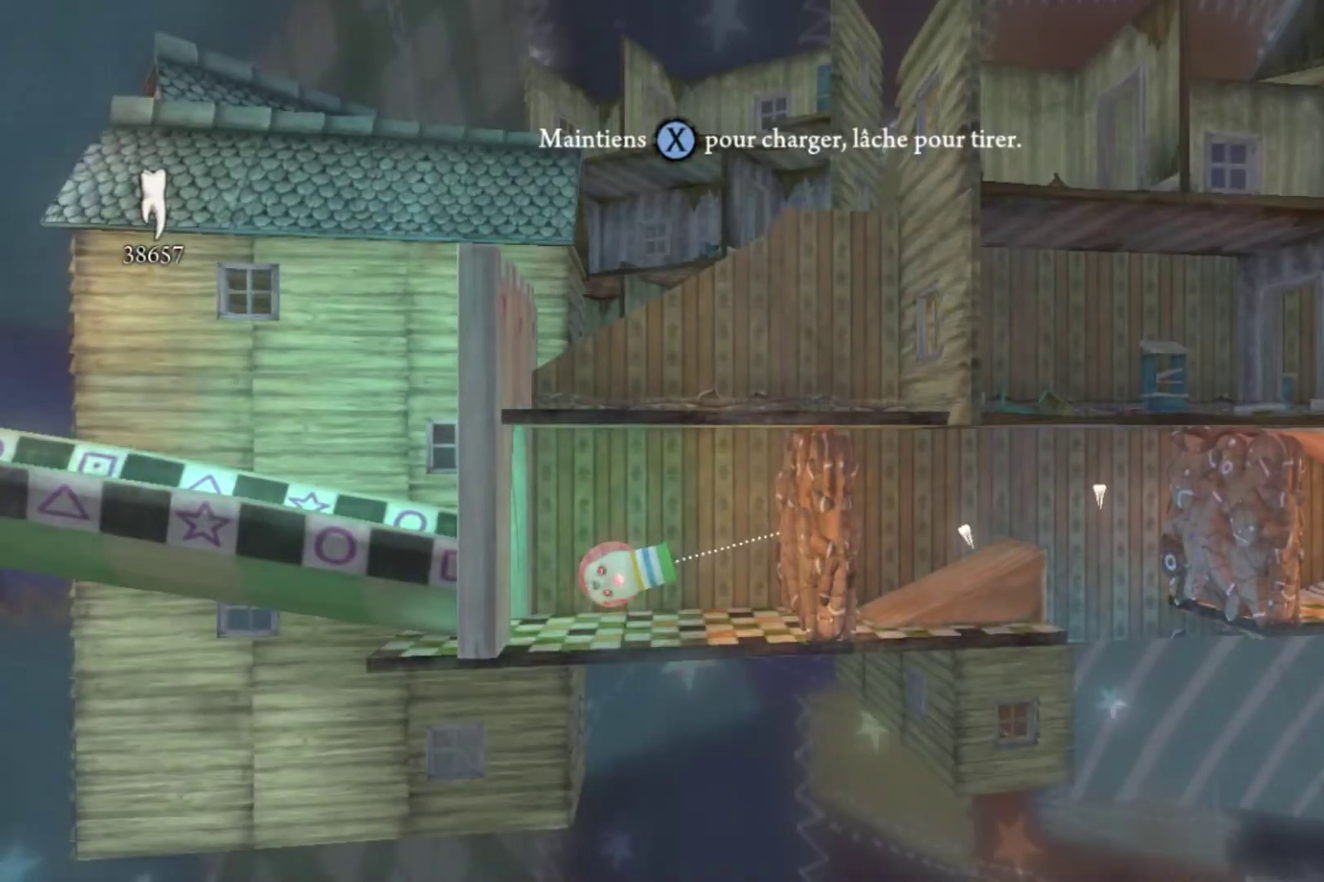
{"buttons": [], "left_stick": "center", "right_stick": "center", "events": [[100, "X", "up"]]}
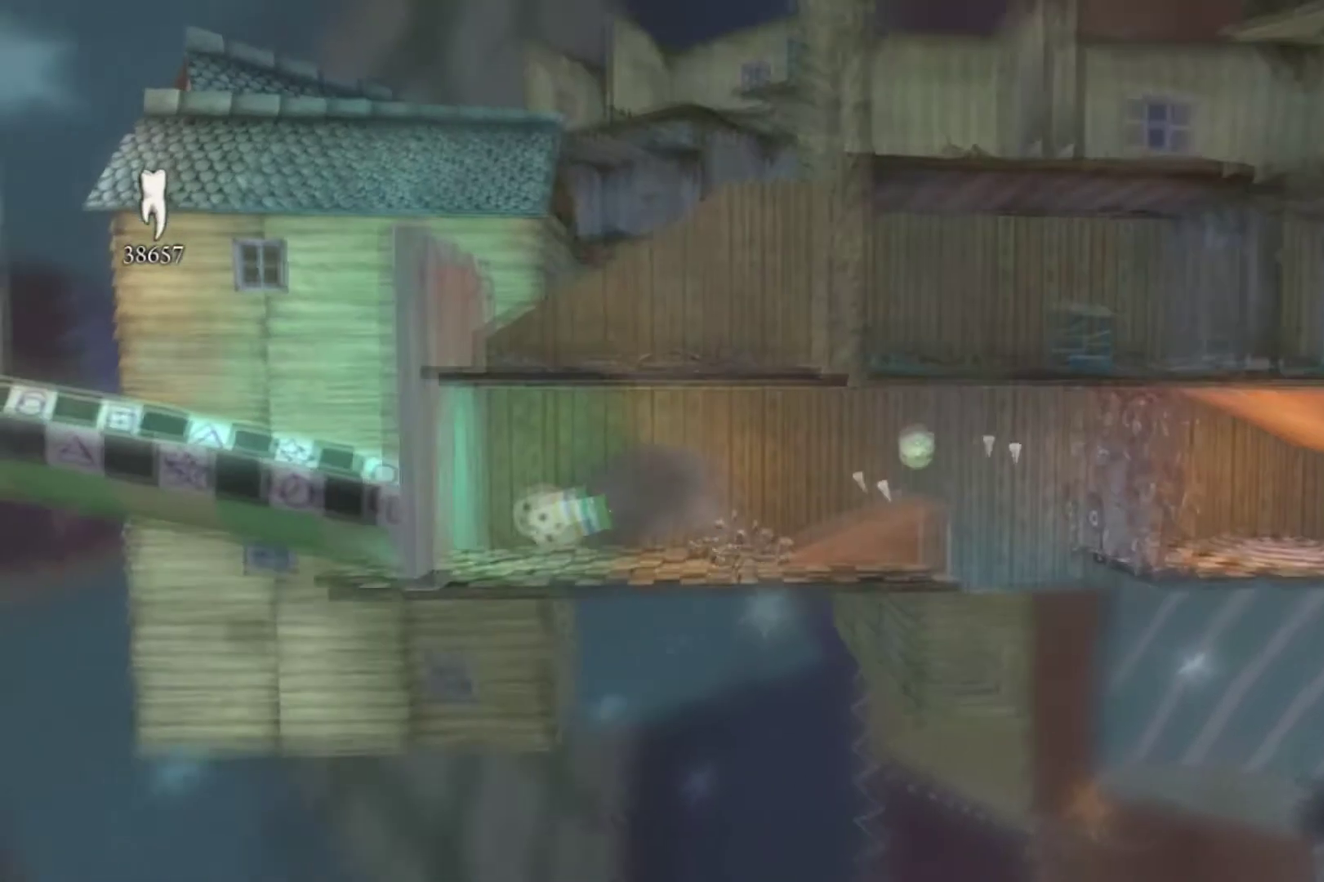
{"buttons": [], "left_stick": "center", "right_stick": "center", "events": []}
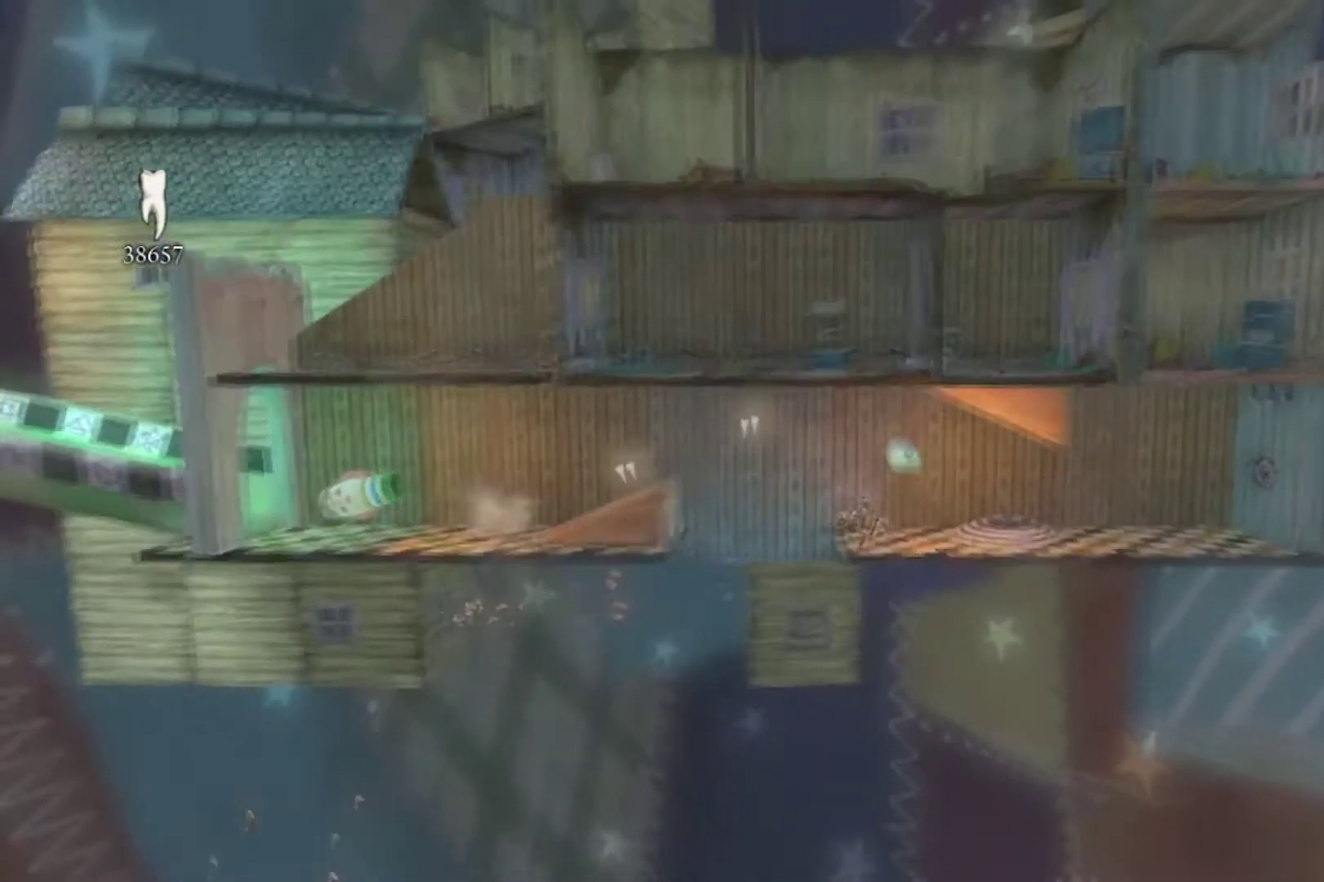
{"buttons": [], "left_stick": "left", "right_stick": "center", "events": [[167, "left_stick", "left"]]}
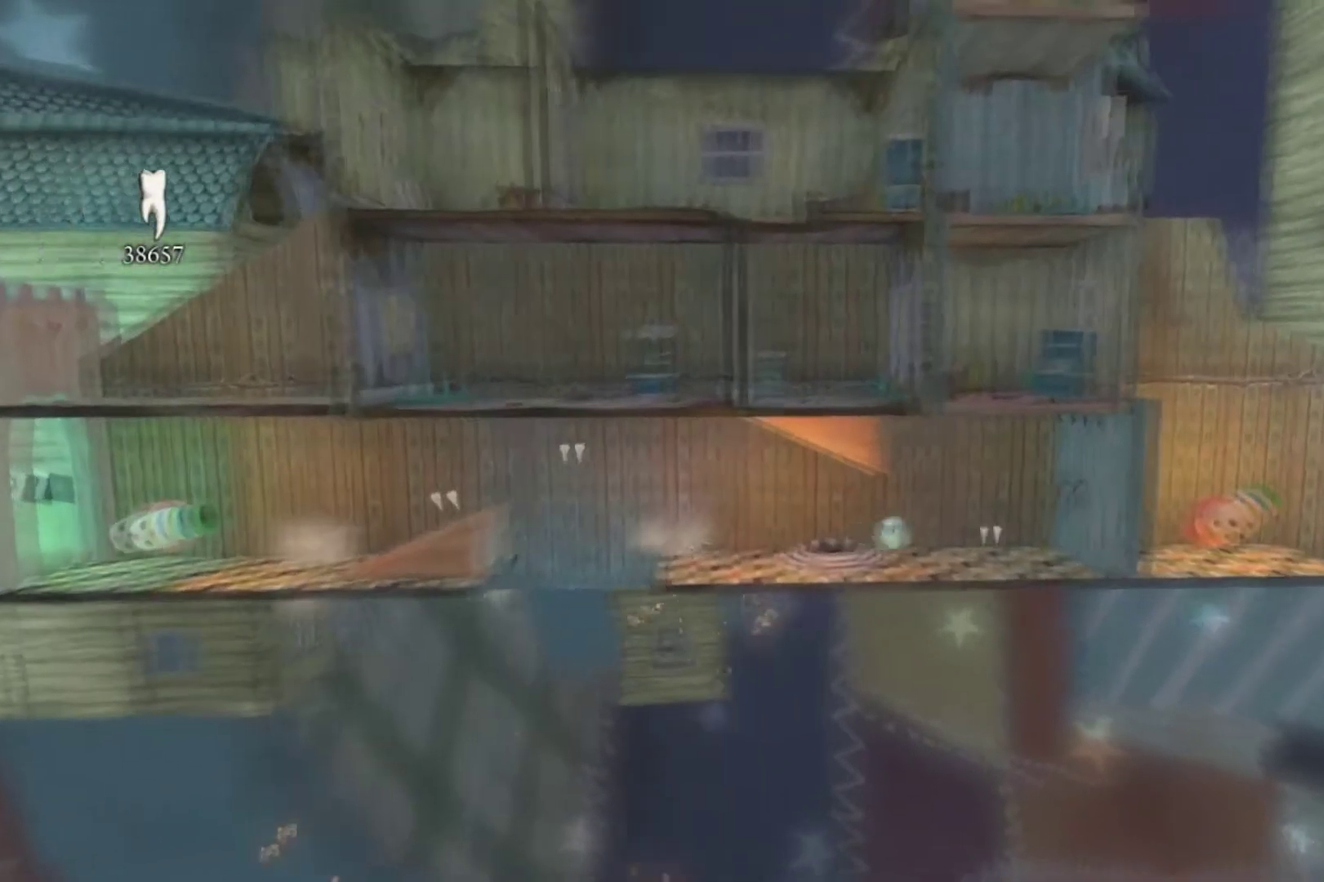
{"buttons": [], "left_stick": "down-left", "right_stick": "center"}
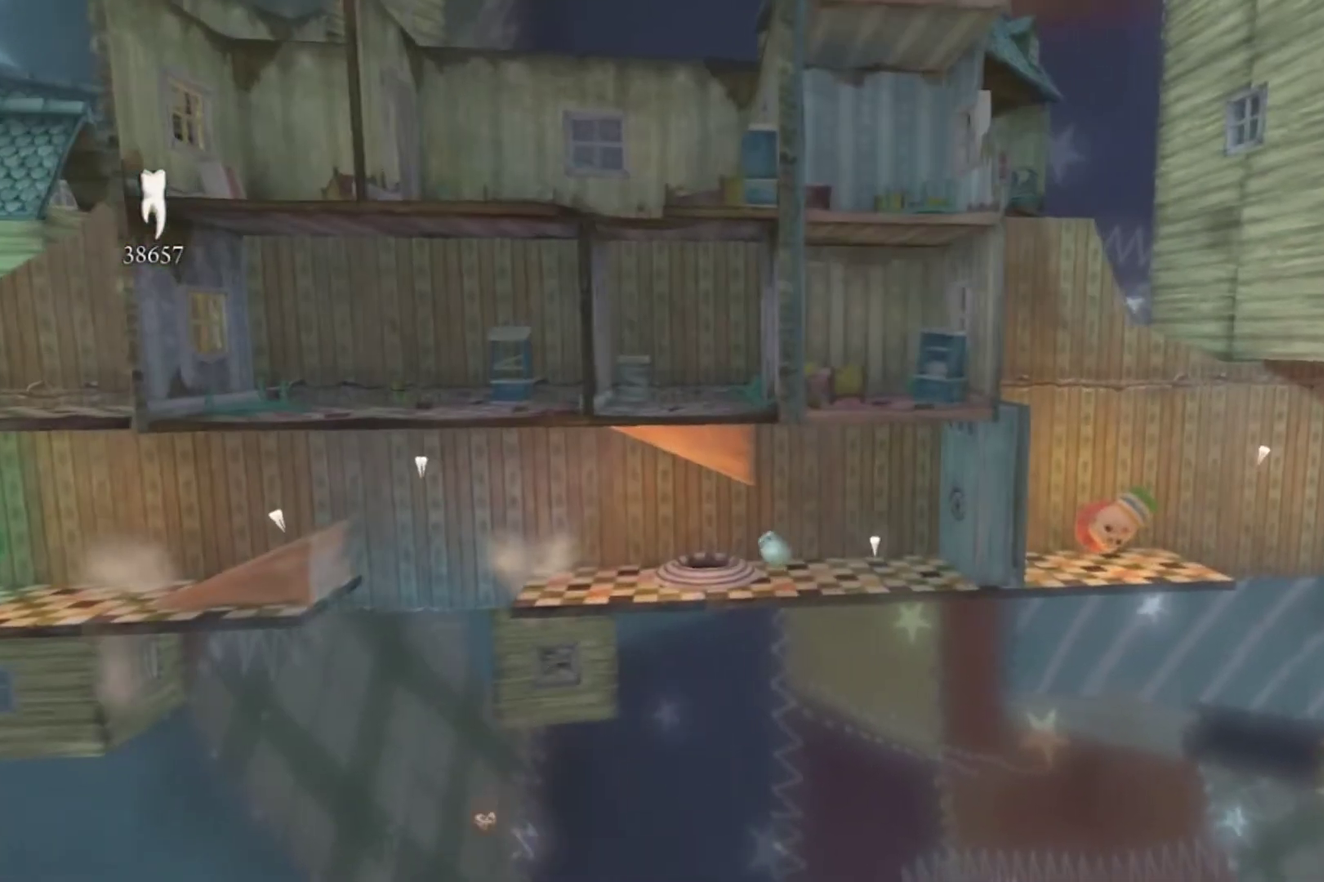
{"buttons": [], "left_stick": "center", "right_stick": "center", "events": [[334, "left_stick", "center"]]}
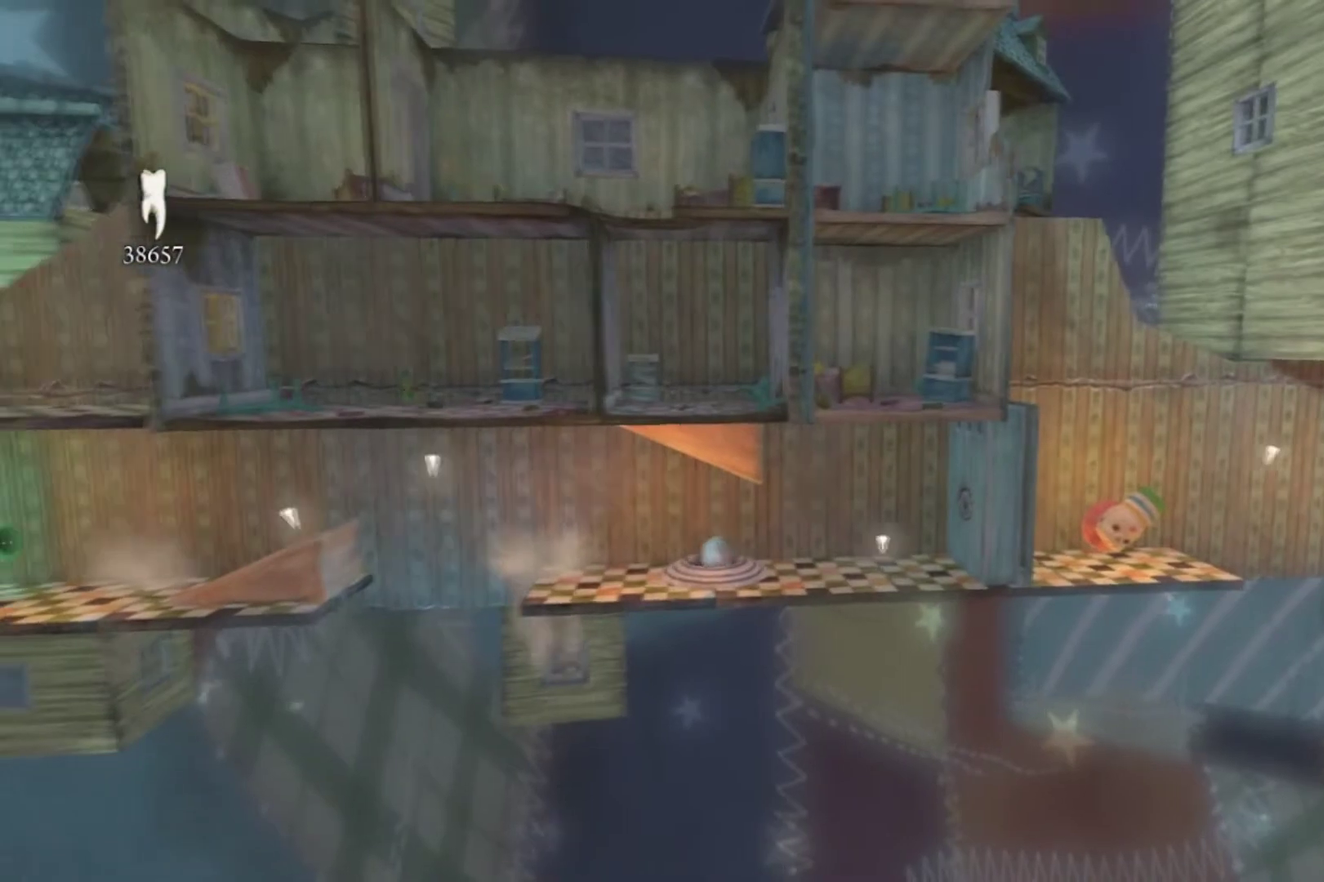
{"buttons": [], "left_stick": "center", "right_stick": "center", "events": []}
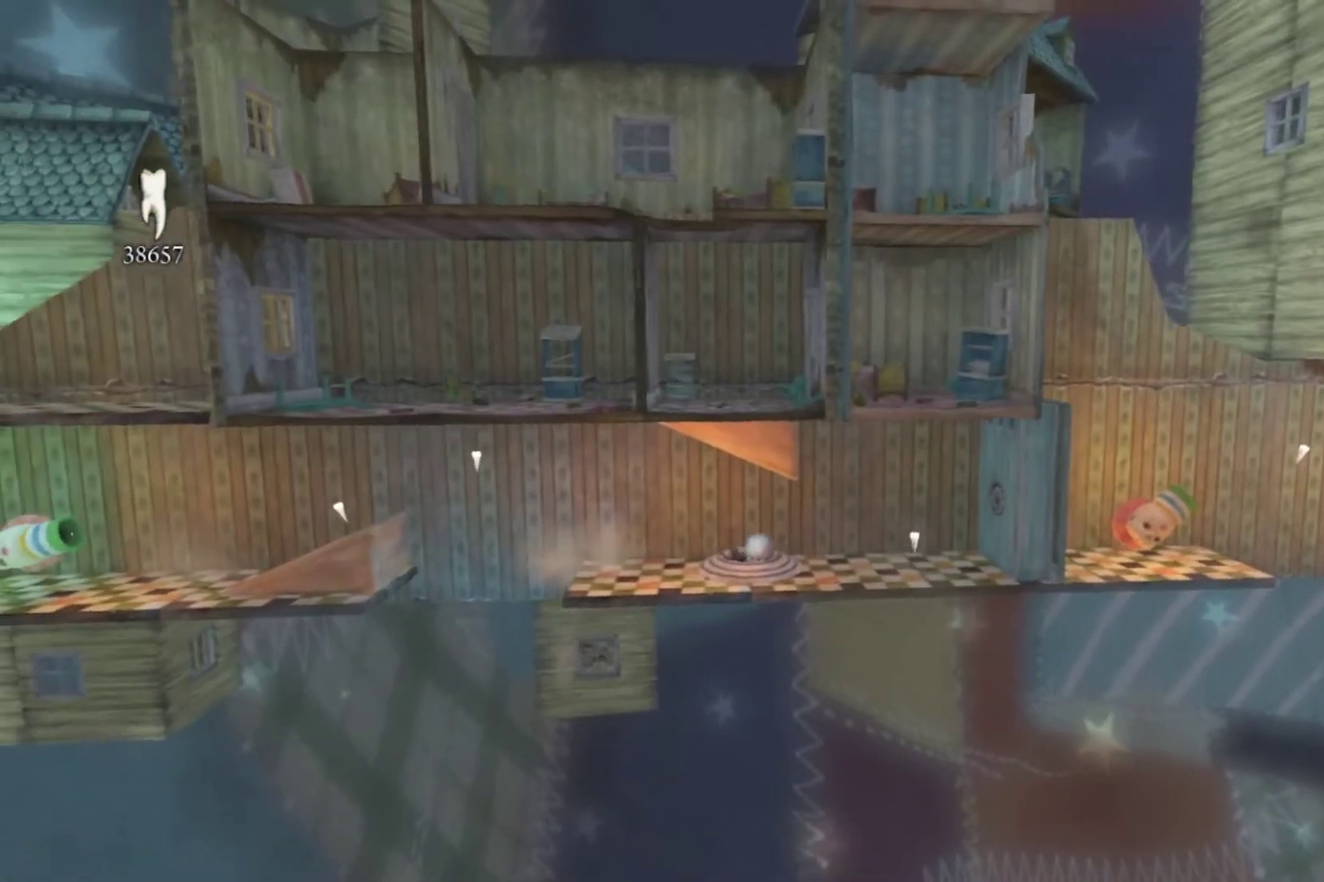
{"buttons": [], "left_stick": "right", "right_stick": "center", "events": [[400, "left_stick", "right"]]}
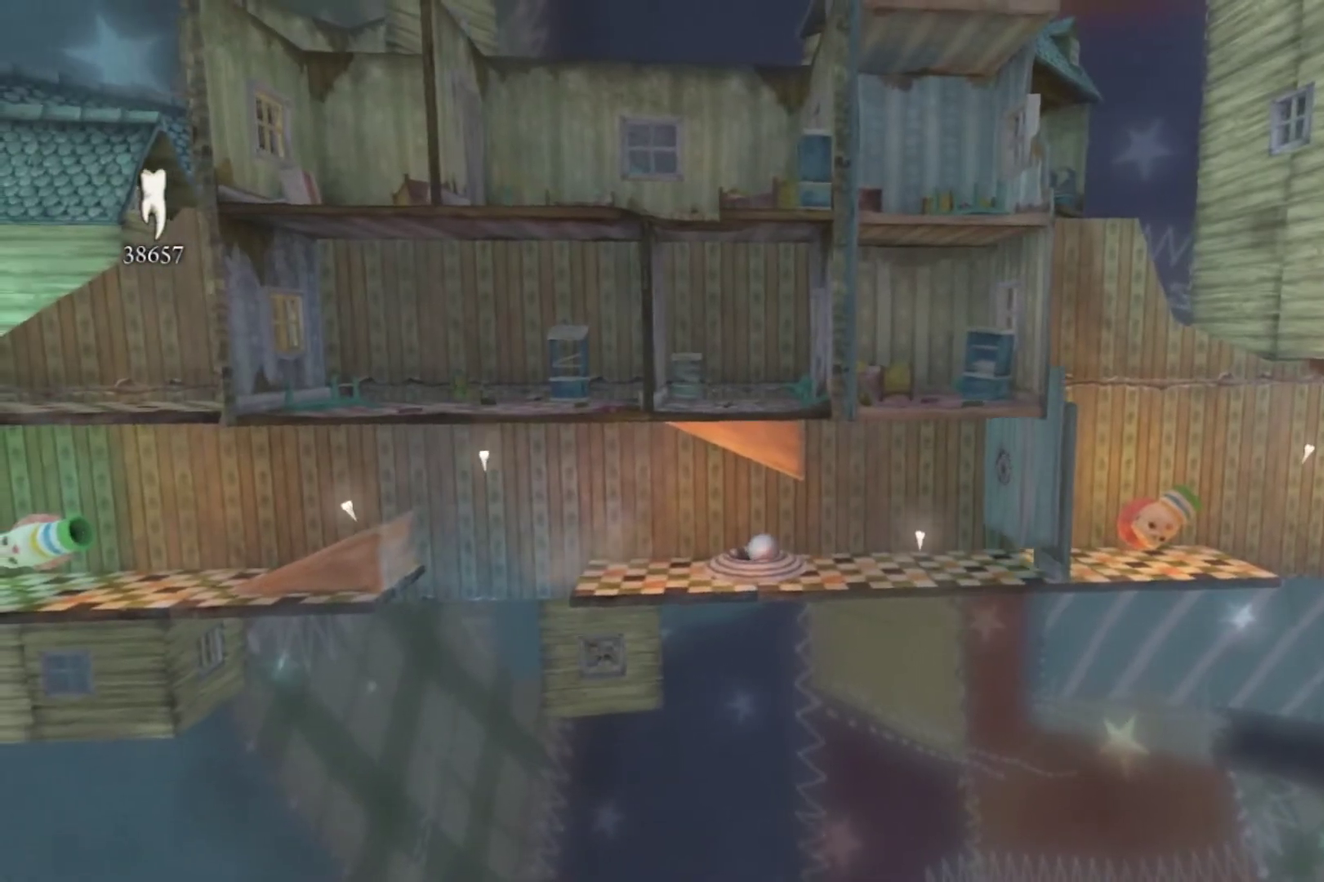
{"buttons": [], "left_stick": "right", "right_stick": "center", "events": []}
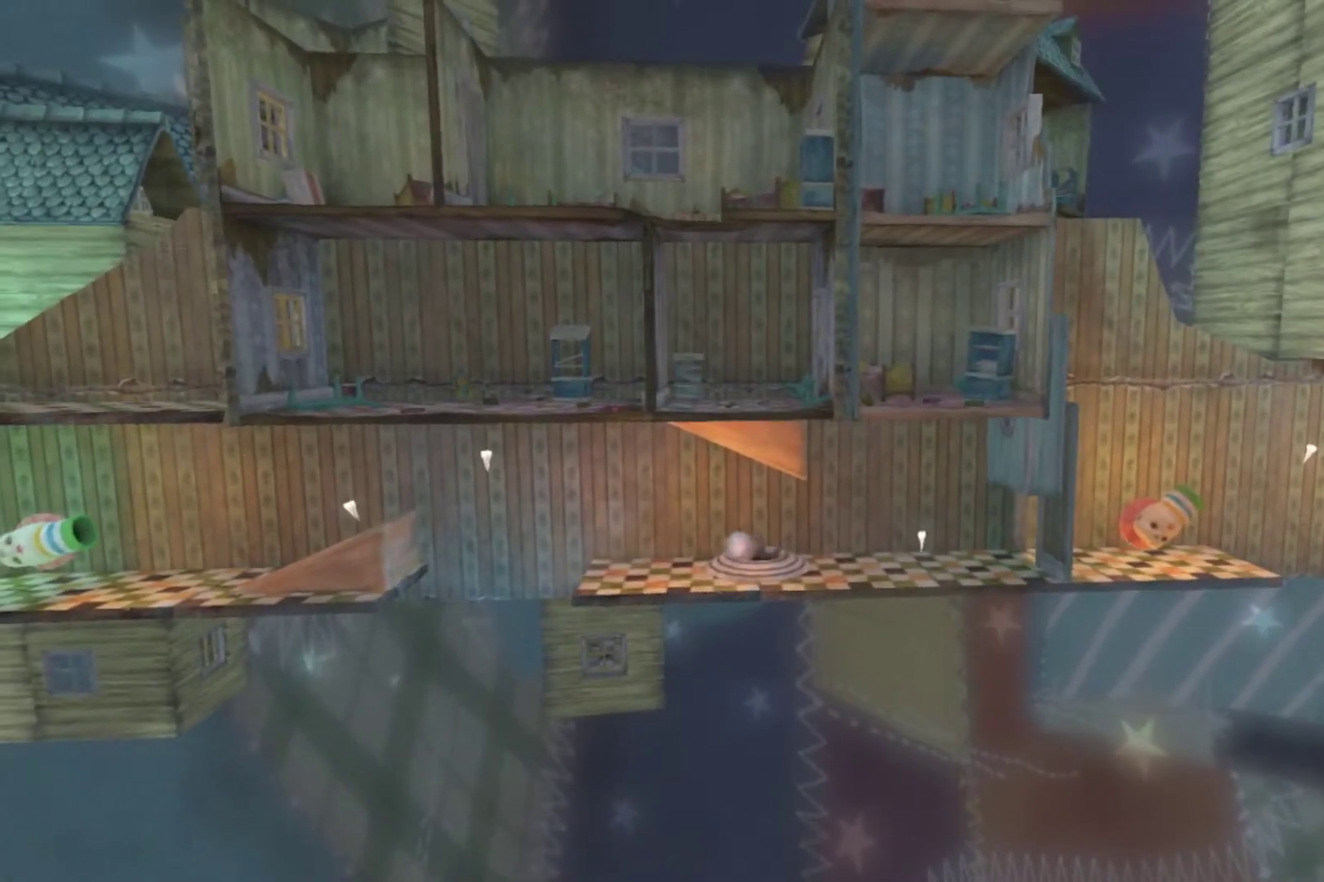
{"buttons": [], "left_stick": "right", "right_stick": "center", "events": []}
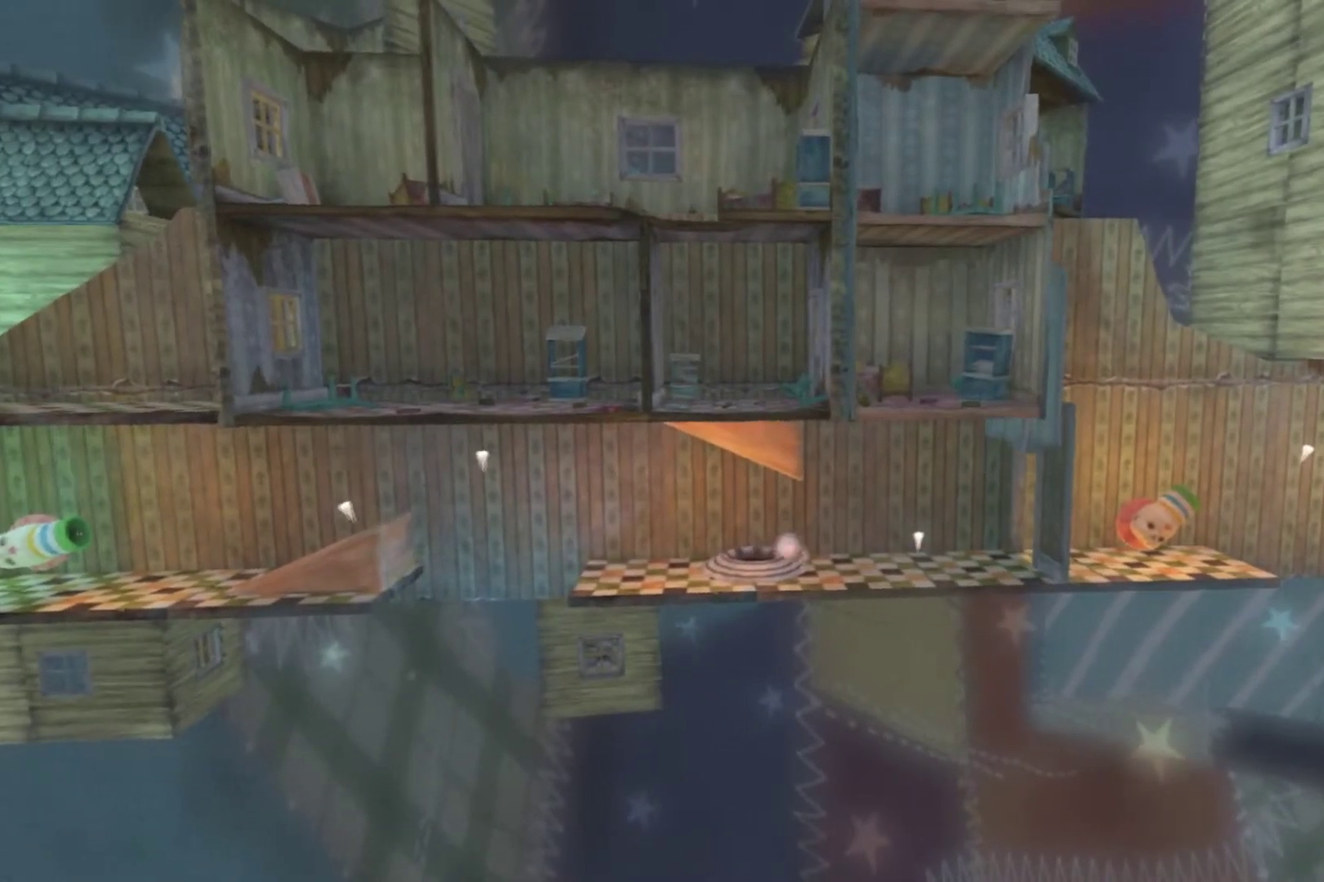
{"buttons": [], "left_stick": "right", "right_stick": "center", "events": []}
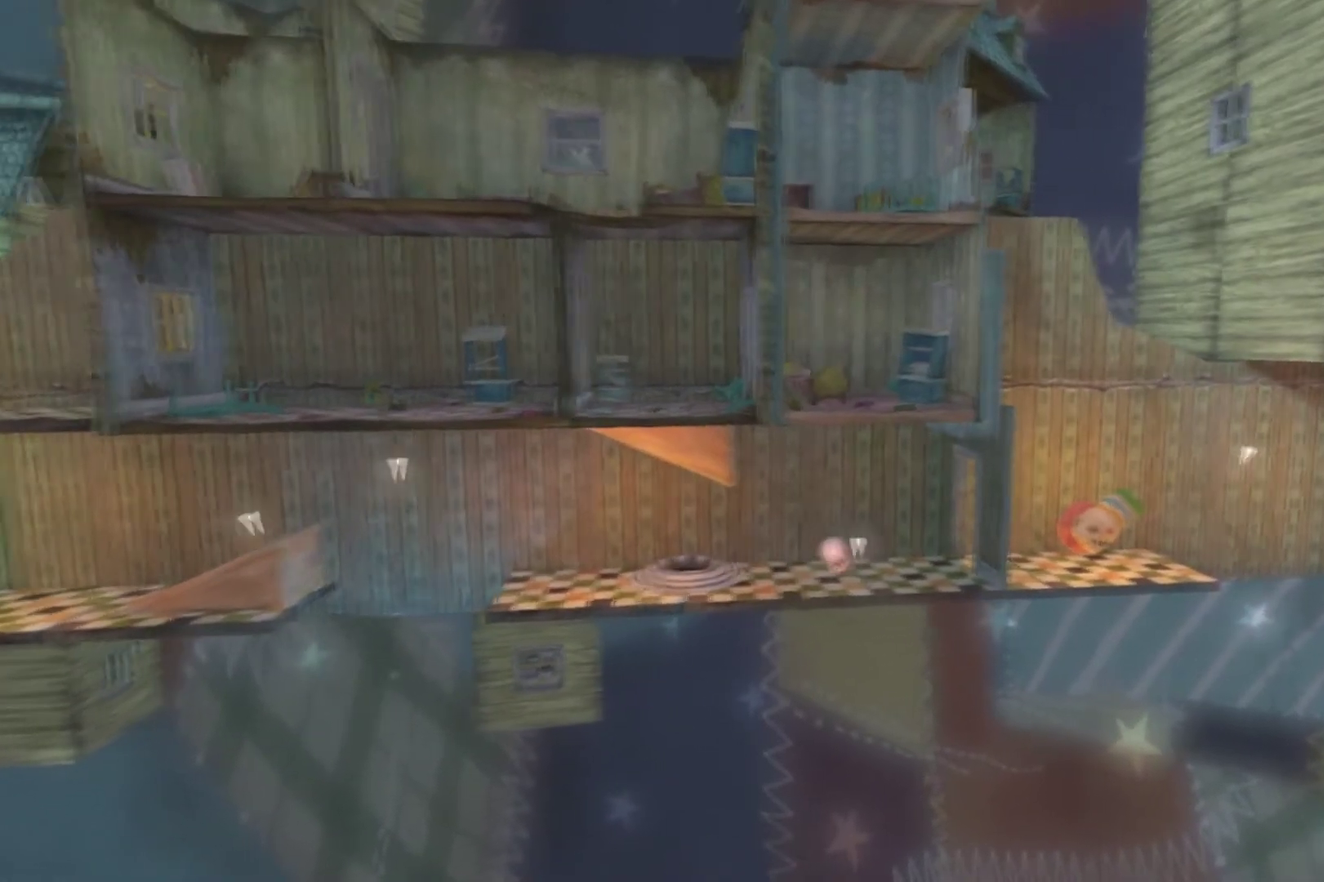
{"buttons": [], "left_stick": "right", "right_stick": "center", "events": []}
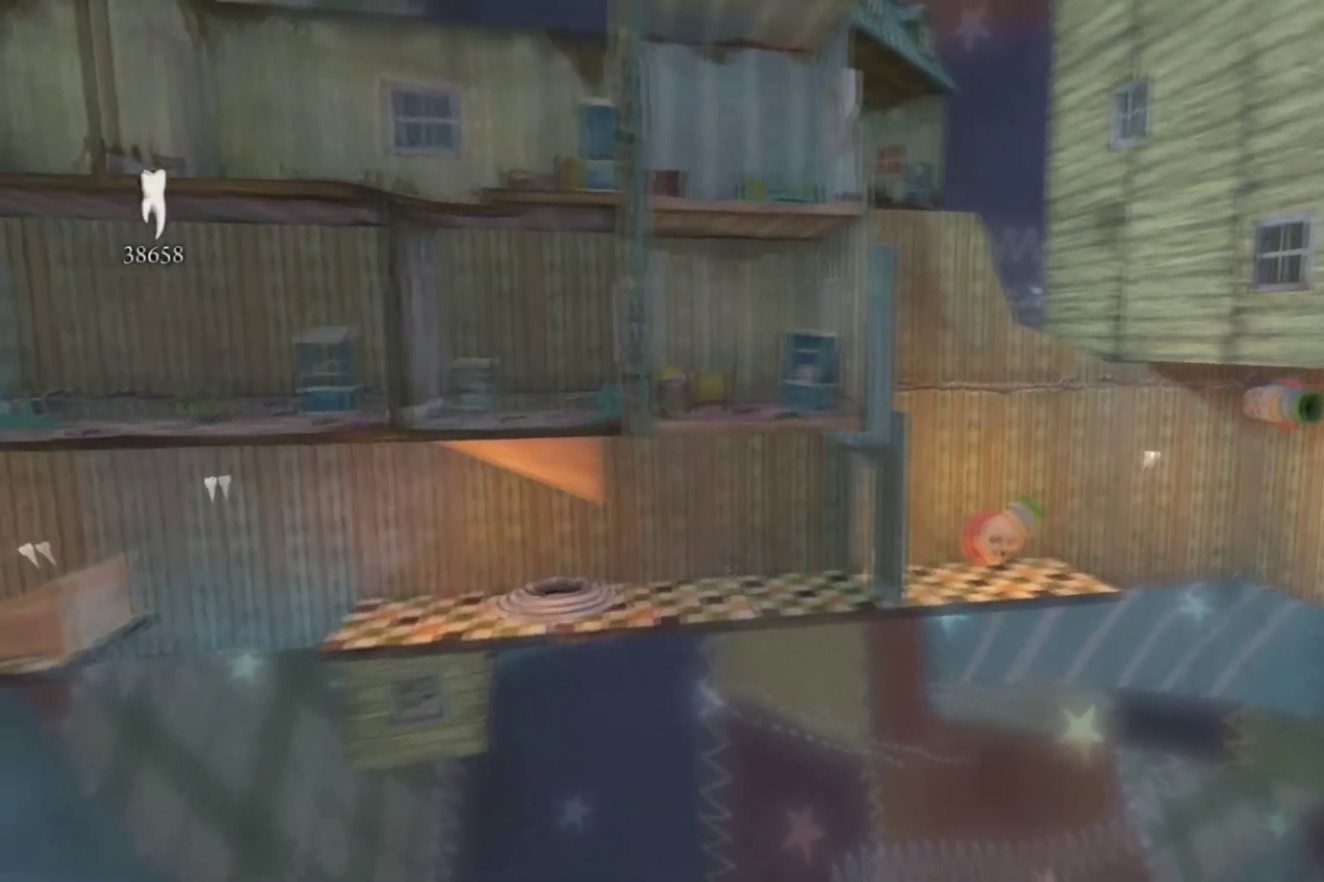
{"buttons": ["X"], "left_stick": "center", "right_stick": "center", "events": [[234, "left_stick", "center"], [401, "X", "down"]]}
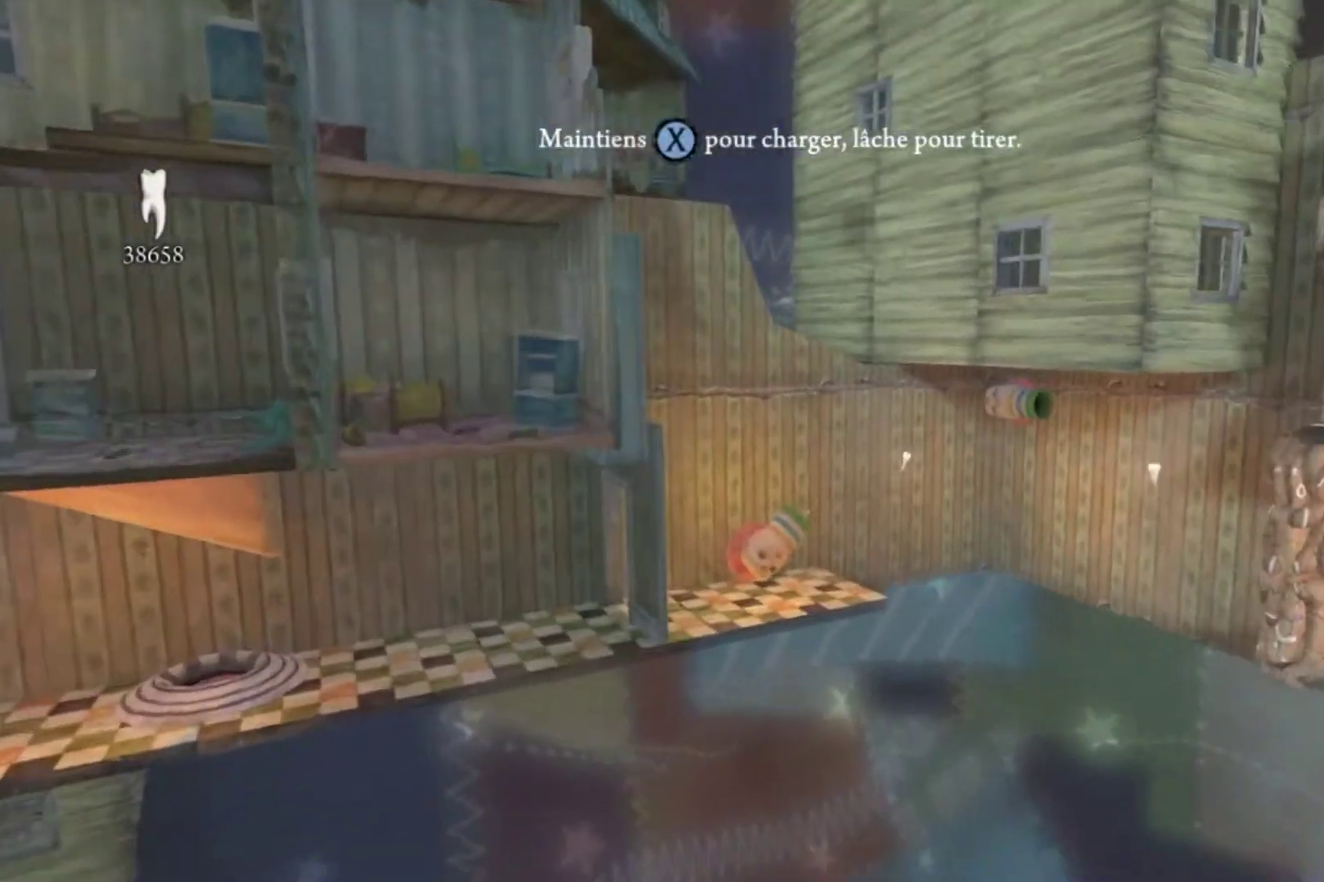
{"buttons": ["X"], "left_stick": "center", "right_stick": "center", "events": [[167, "left_stick", "down-right"], [267, "left_stick", "center"]]}
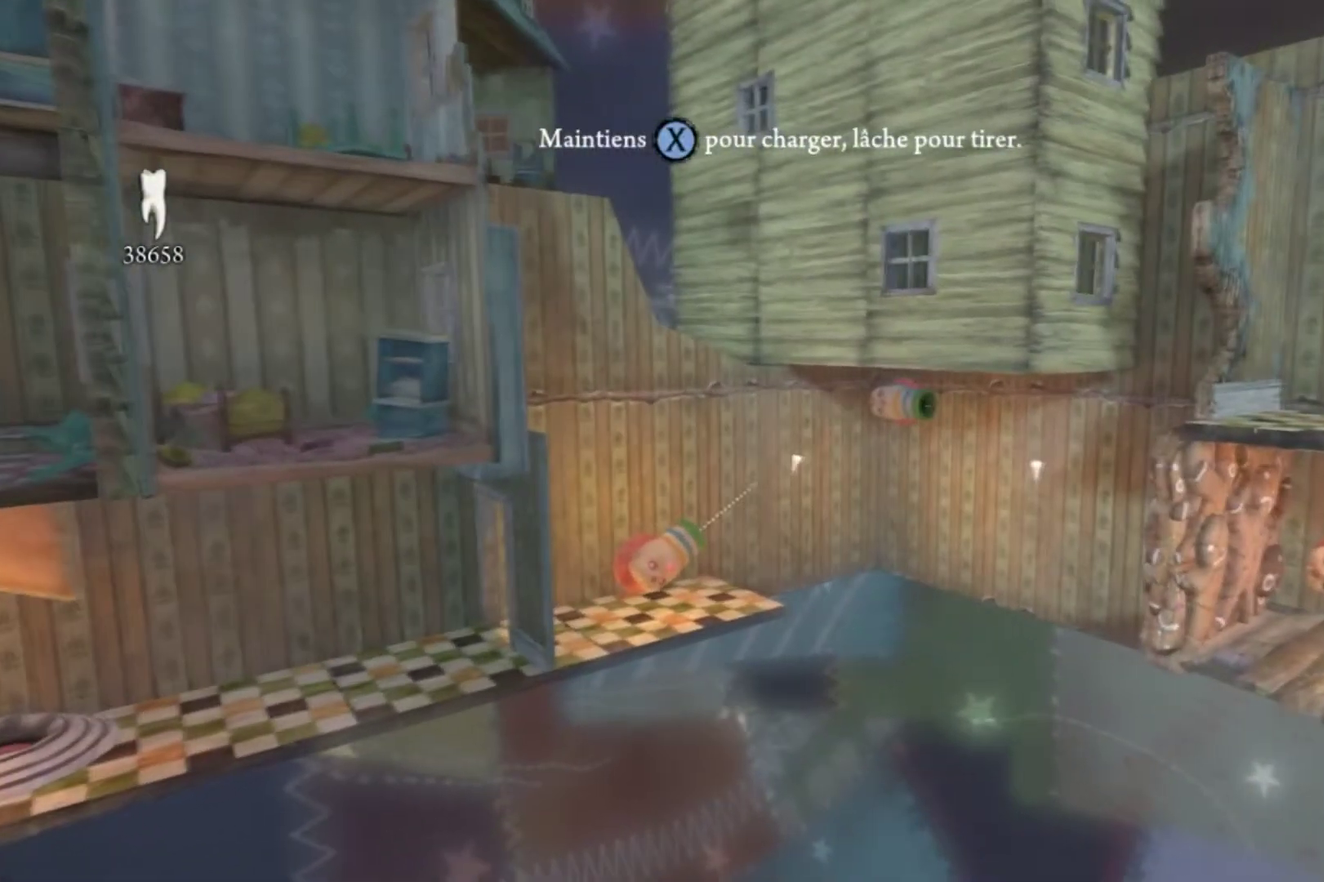
{"buttons": [], "left_stick": "center", "right_stick": "center", "events": [[300, "X", "up"]]}
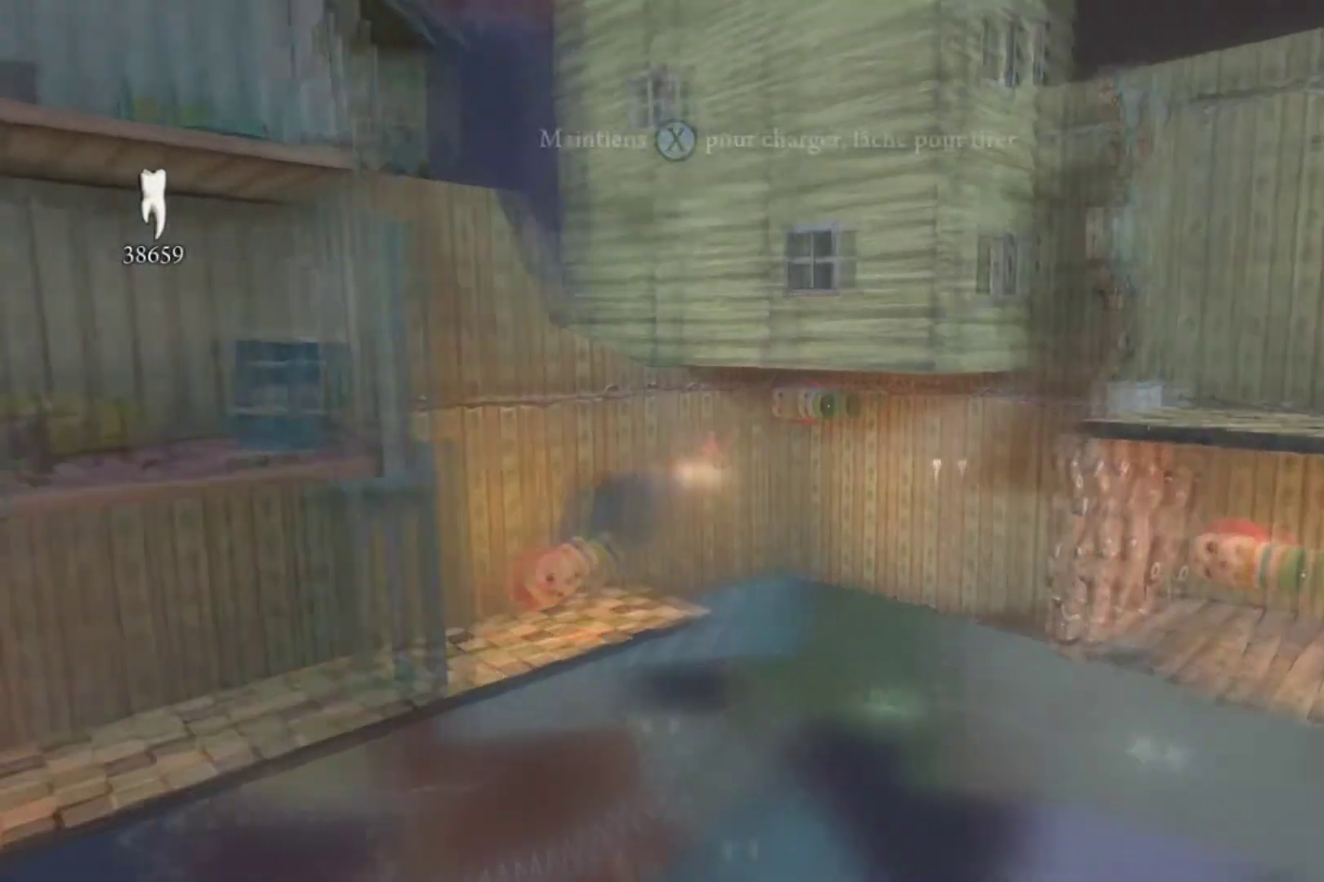
{"buttons": ["X"], "left_stick": "center", "right_stick": "center", "events": [[267, "X", "down"]]}
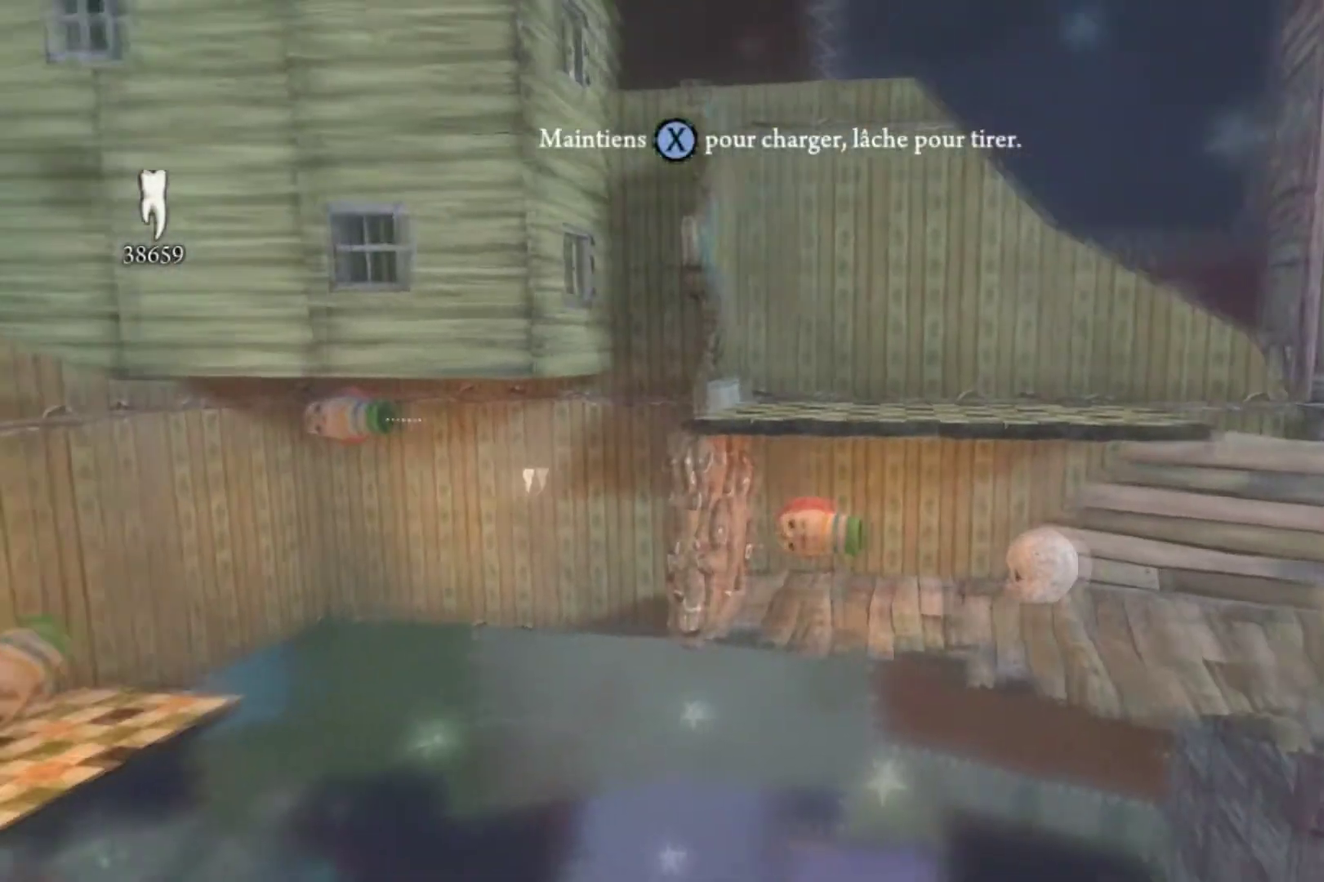
{"buttons": ["X"], "left_stick": "center", "right_stick": "center", "events": []}
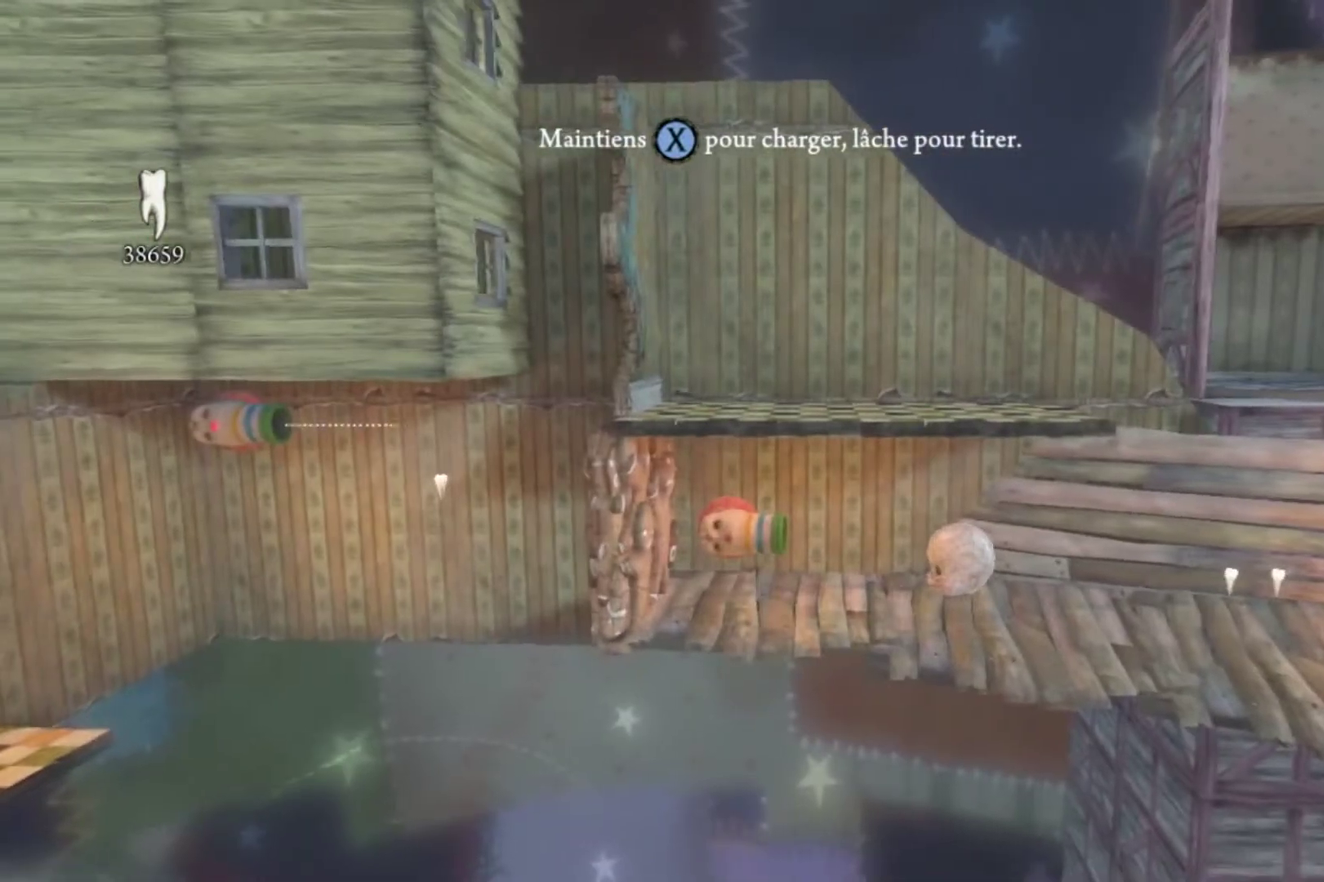
{"buttons": ["X"], "left_stick": "center", "right_stick": "center", "events": []}
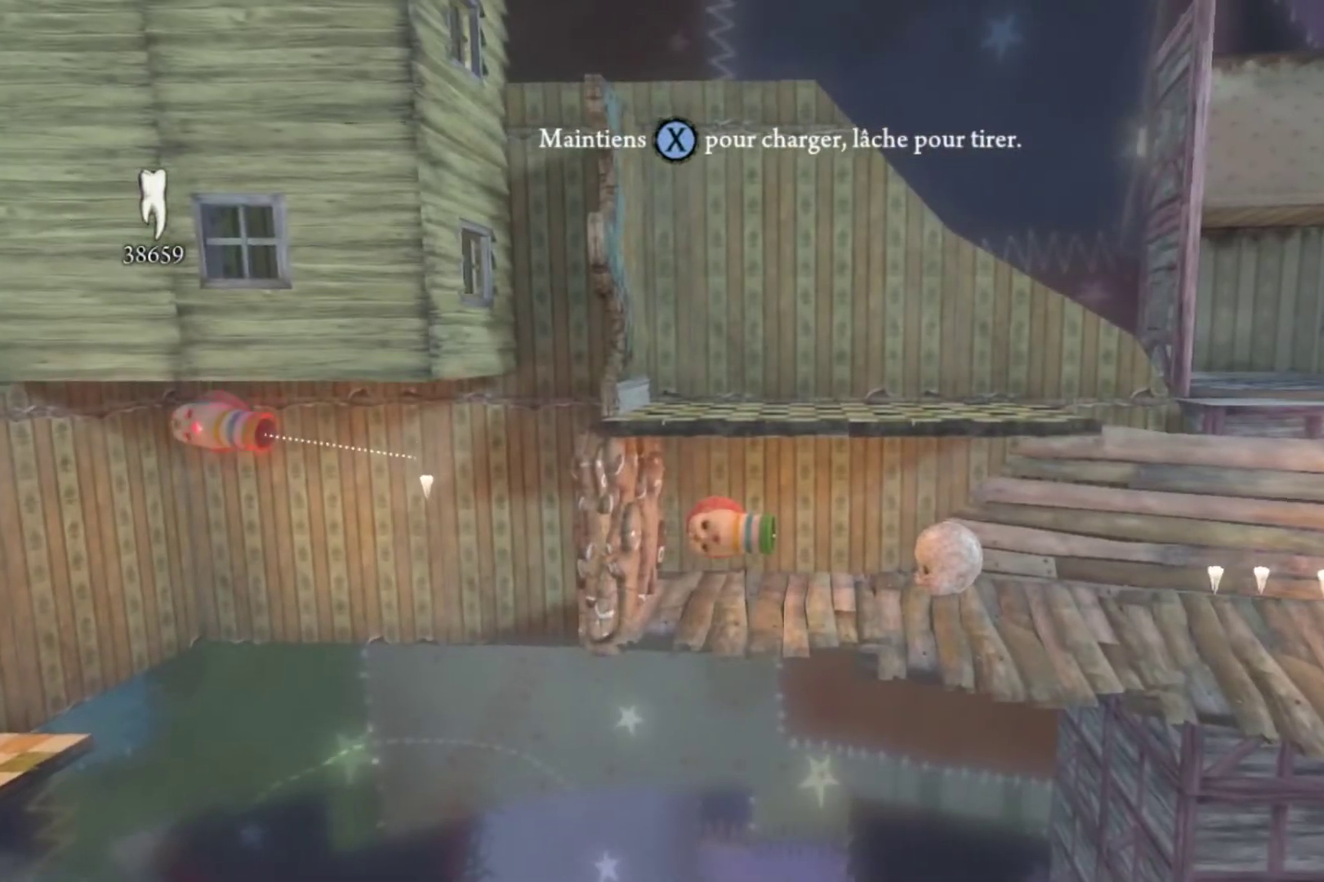
{"buttons": [], "left_stick": "right", "right_stick": "center", "events": [[166, "X", "up"], [333, "left_stick", "right"]]}
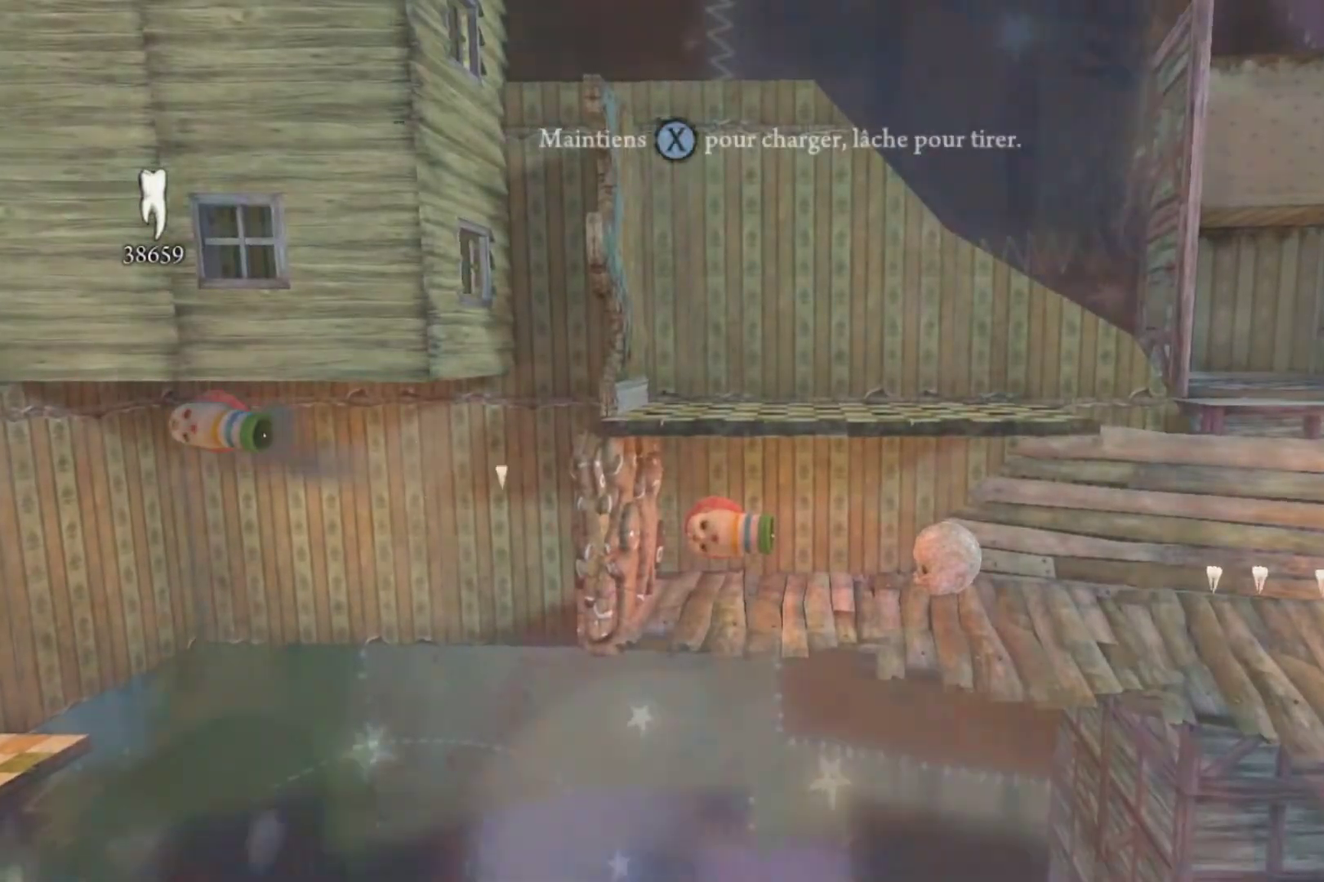
{"buttons": ["X"], "left_stick": "center", "right_stick": "center", "events": [[367, "X", "down"], [400, "left_stick", "center"]]}
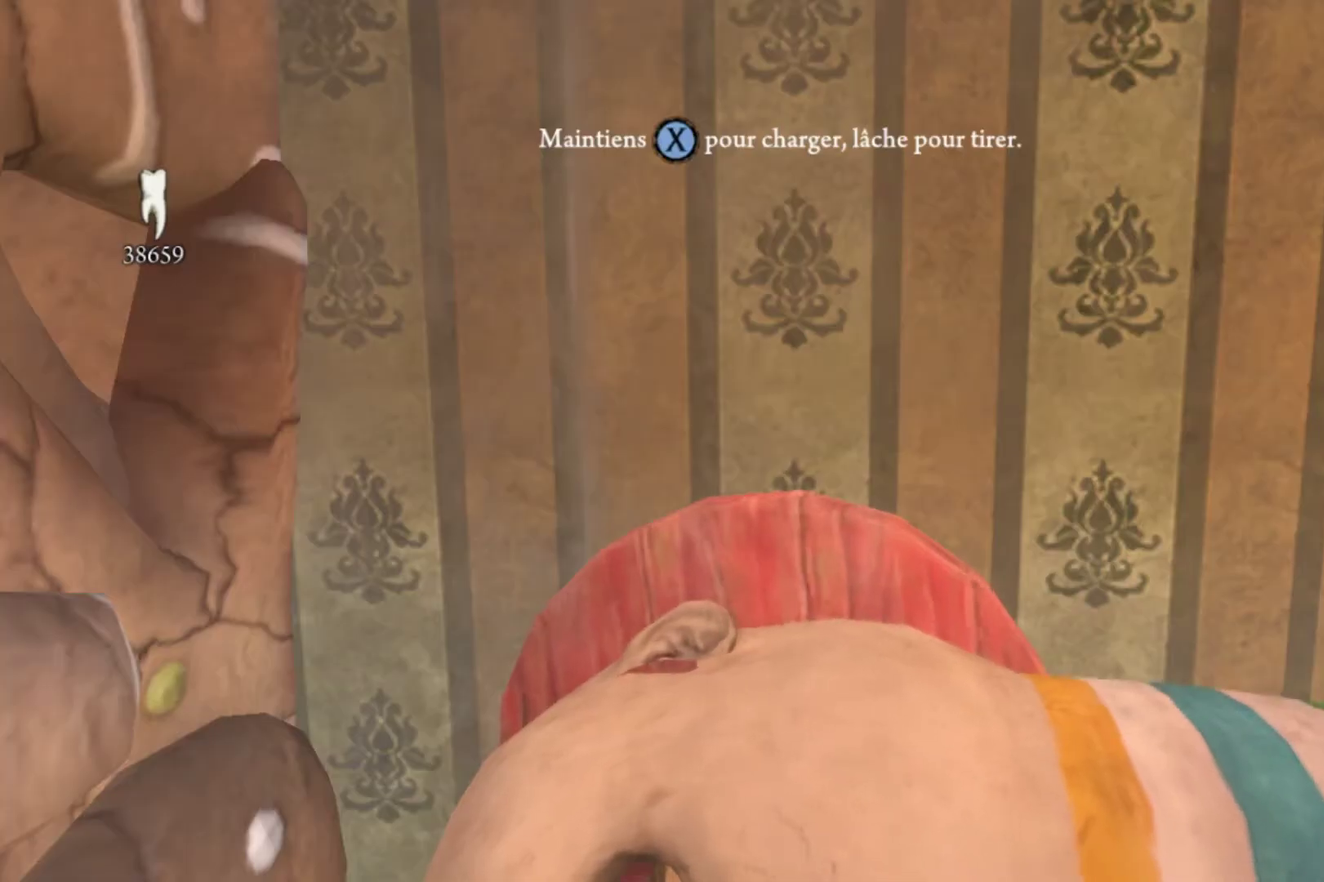
{"buttons": ["X"], "left_stick": "center", "right_stick": "center", "events": [[233, "left_stick", "up"], [400, "left_stick", "center"]]}
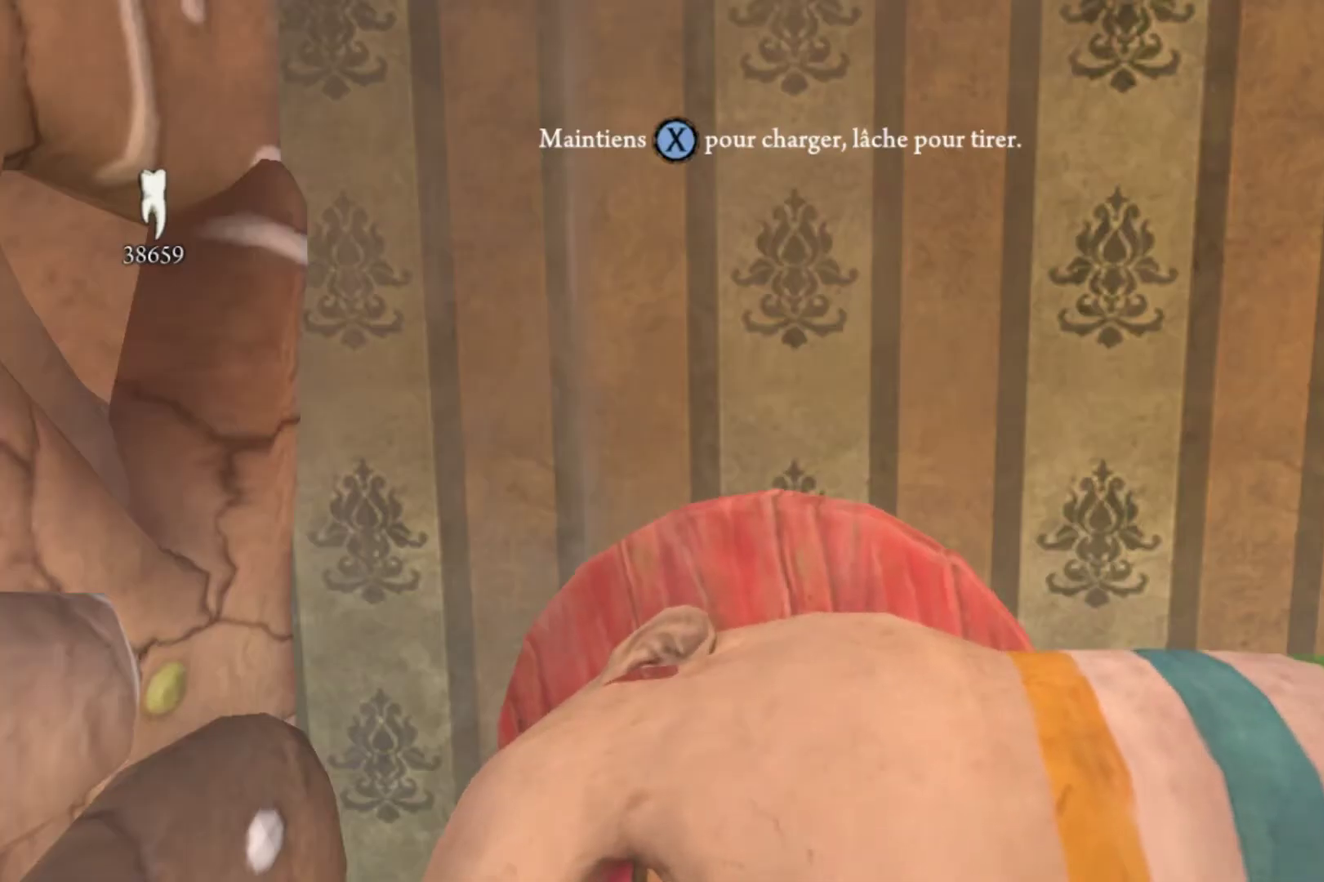
{"buttons": [], "left_stick": "center", "right_stick": "center", "events": [[234, "left_stick", "down-right"], [300, "left_stick", "center"], [434, "X", "up"]]}
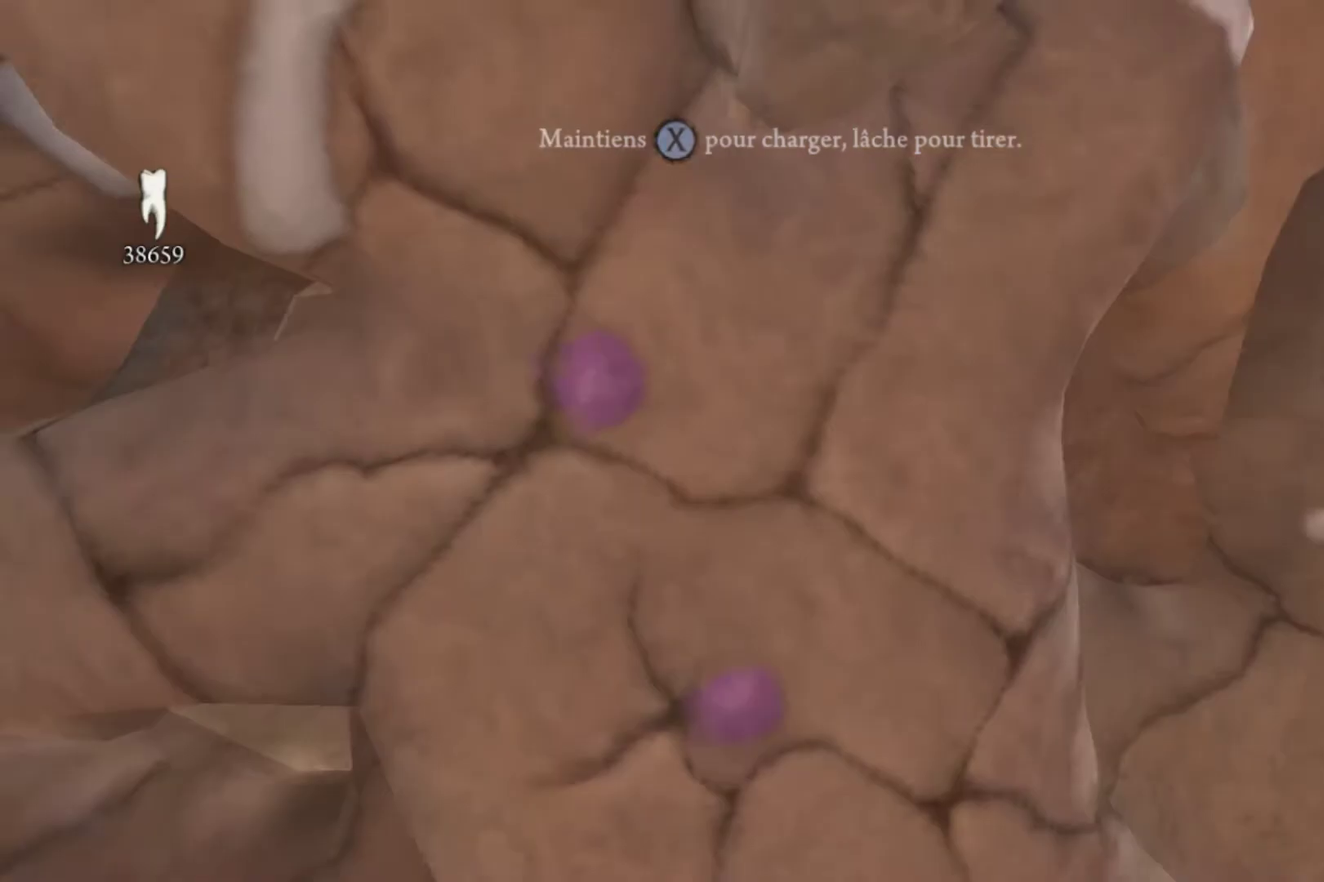
{"buttons": [], "left_stick": "up", "right_stick": "right", "events": [[33, "left_stick", "up"], [400, "right_stick", "right"]]}
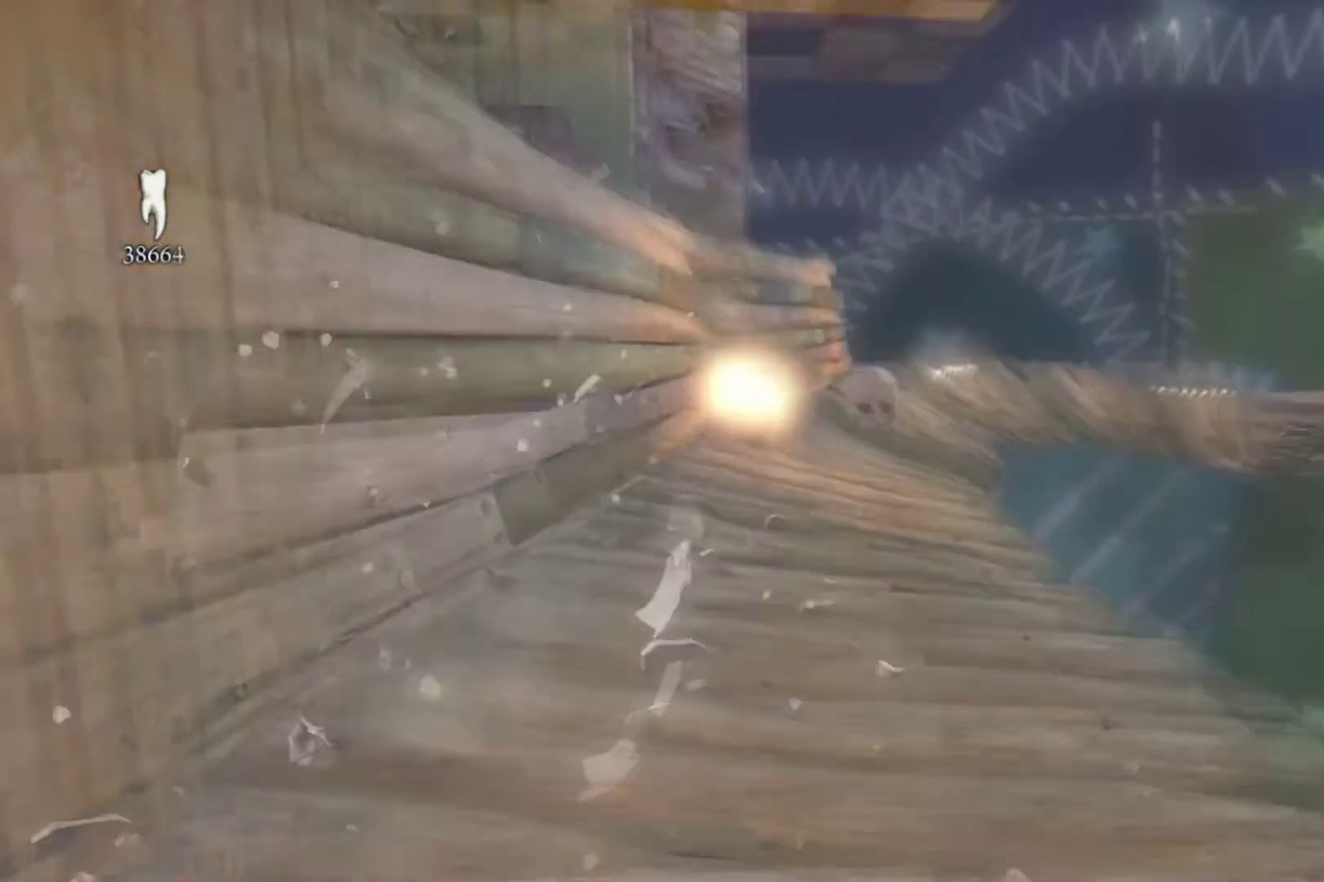
{"buttons": [], "left_stick": "up-right", "right_stick": "right", "events": [[234, "right_stick", "center"], [367, "right_stick", "right"], [400, "left_stick", "up-right"]]}
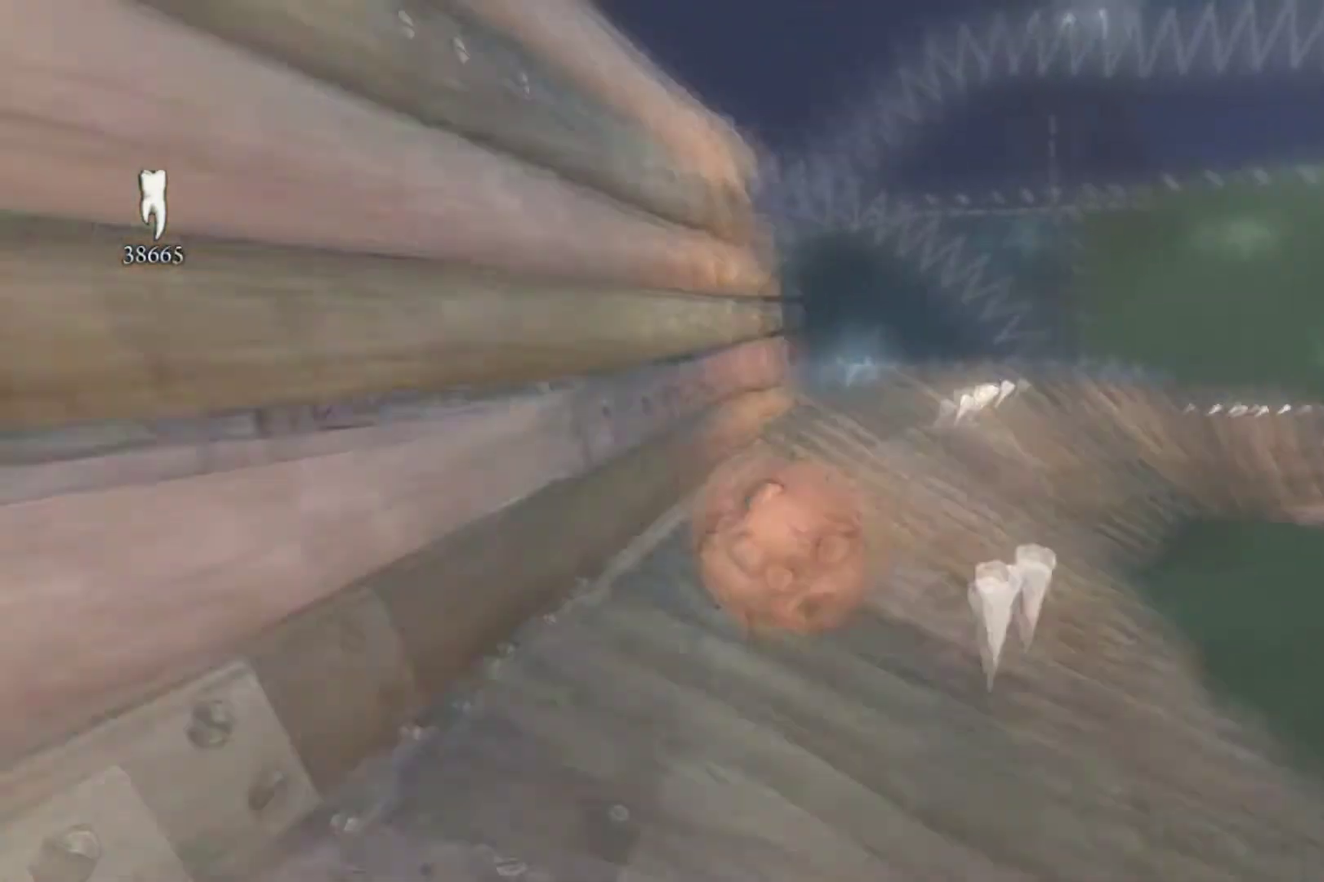
{"buttons": [], "left_stick": "up-left", "right_stick": "center", "events": [[167, "left_stick", "up"], [201, "right_stick", "center"], [401, "left_stick", "up-left"]]}
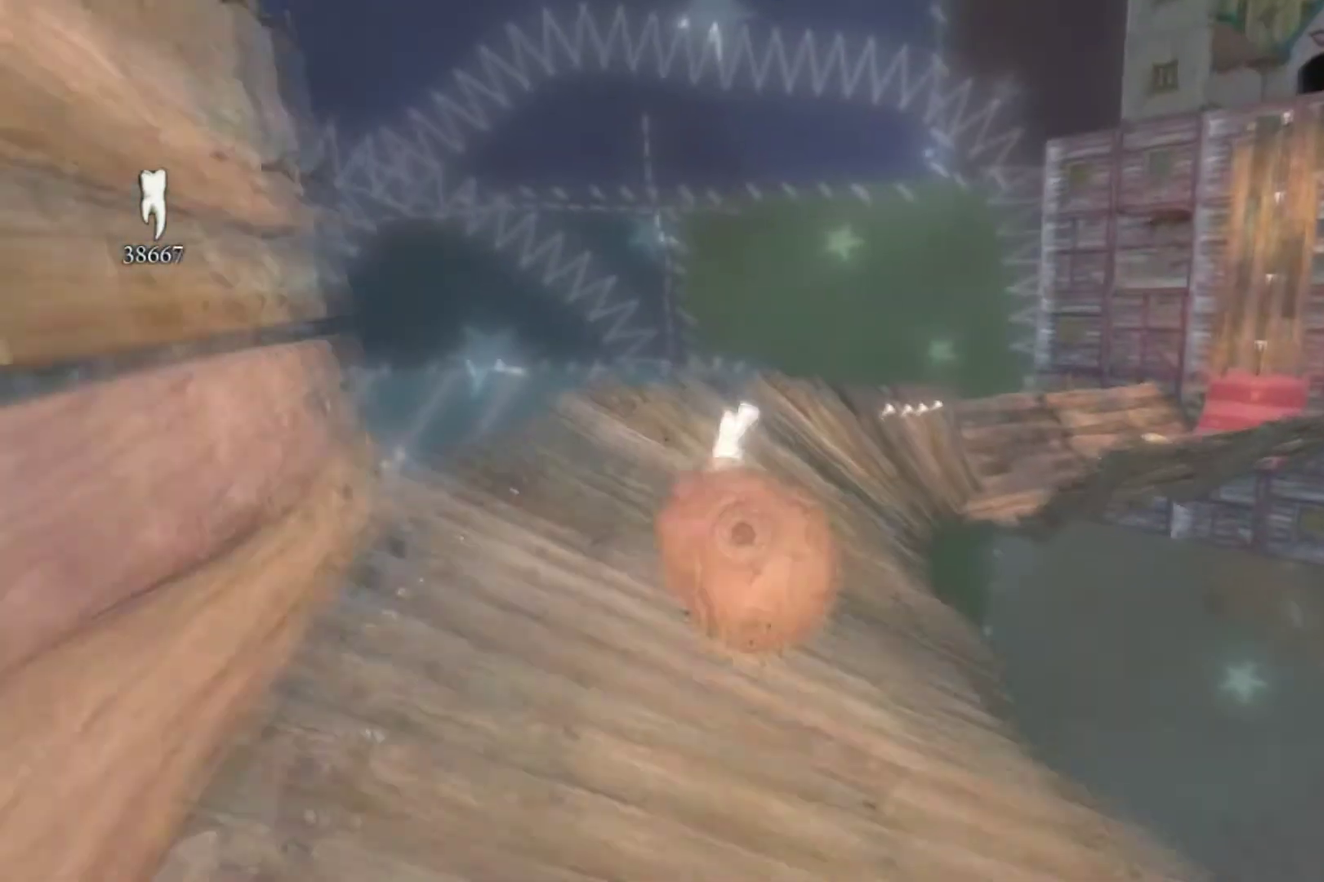
{"buttons": [], "left_stick": "up", "right_stick": "center", "events": [[167, "left_stick", "up"]]}
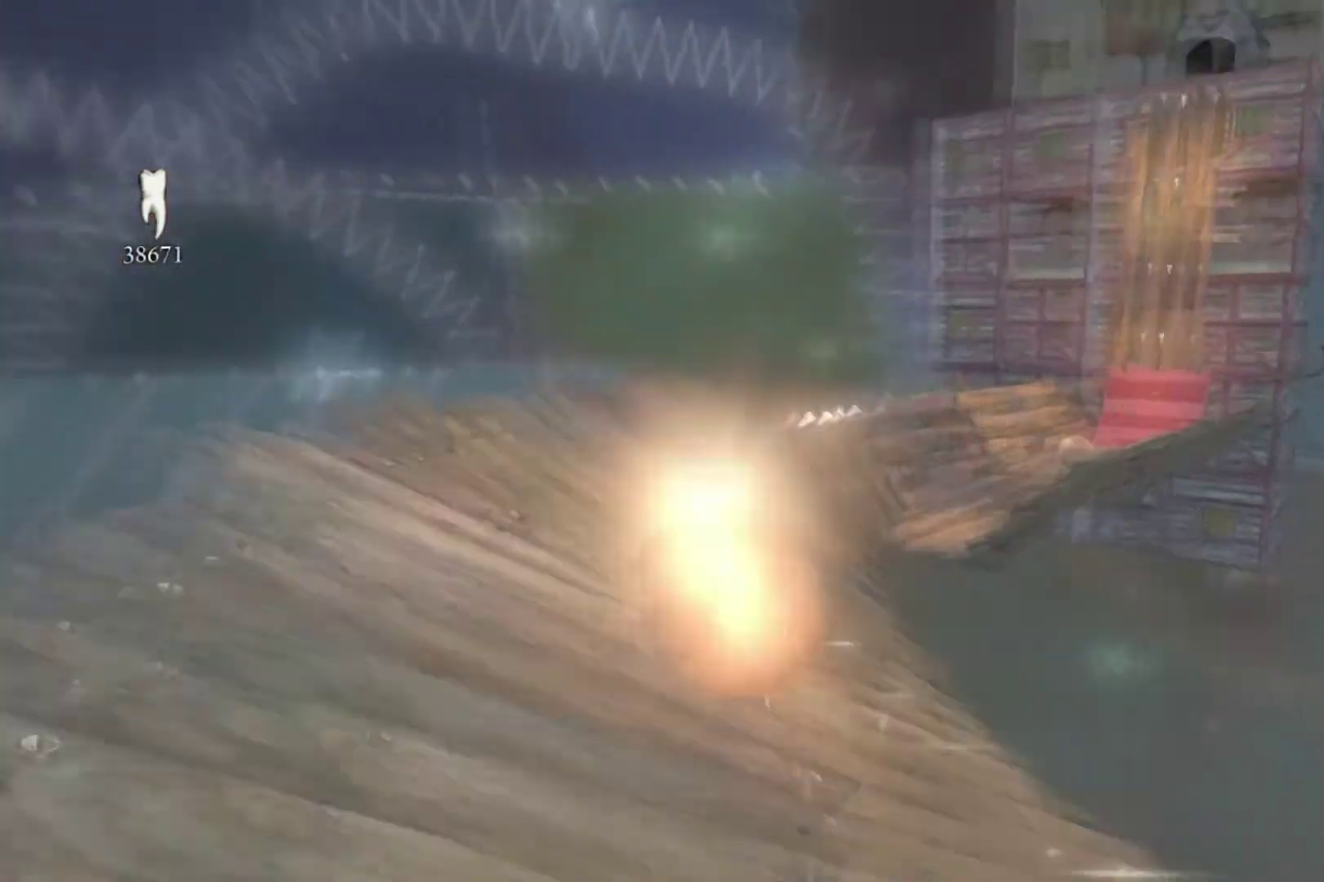
{"buttons": [], "left_stick": "up-left", "right_stick": "center", "events": [[33, "left_stick", "up-left"]]}
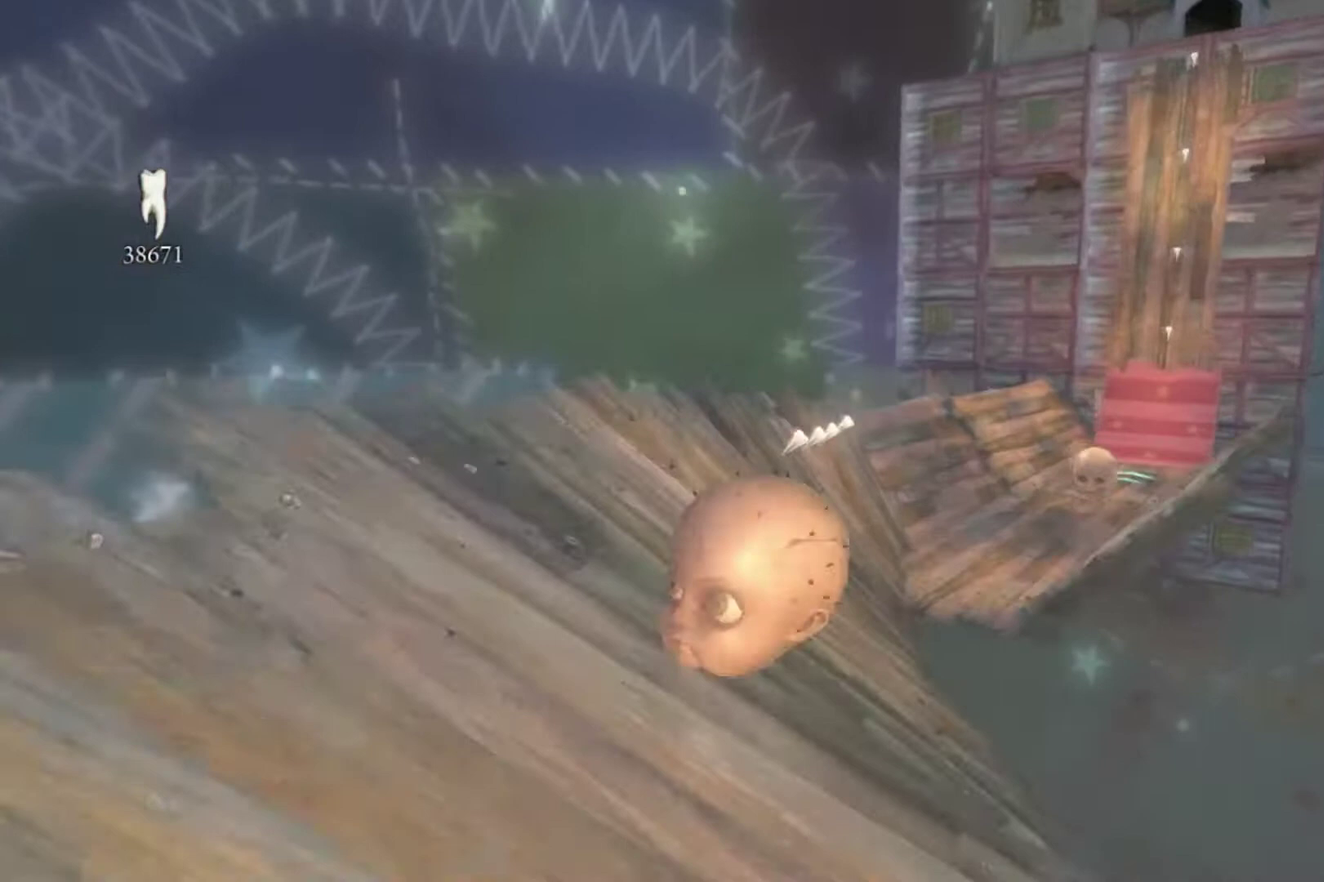
{"buttons": [], "left_stick": "up", "right_stick": "right", "events": [[267, "right_stick", "right"], [434, "left_stick", "up"]]}
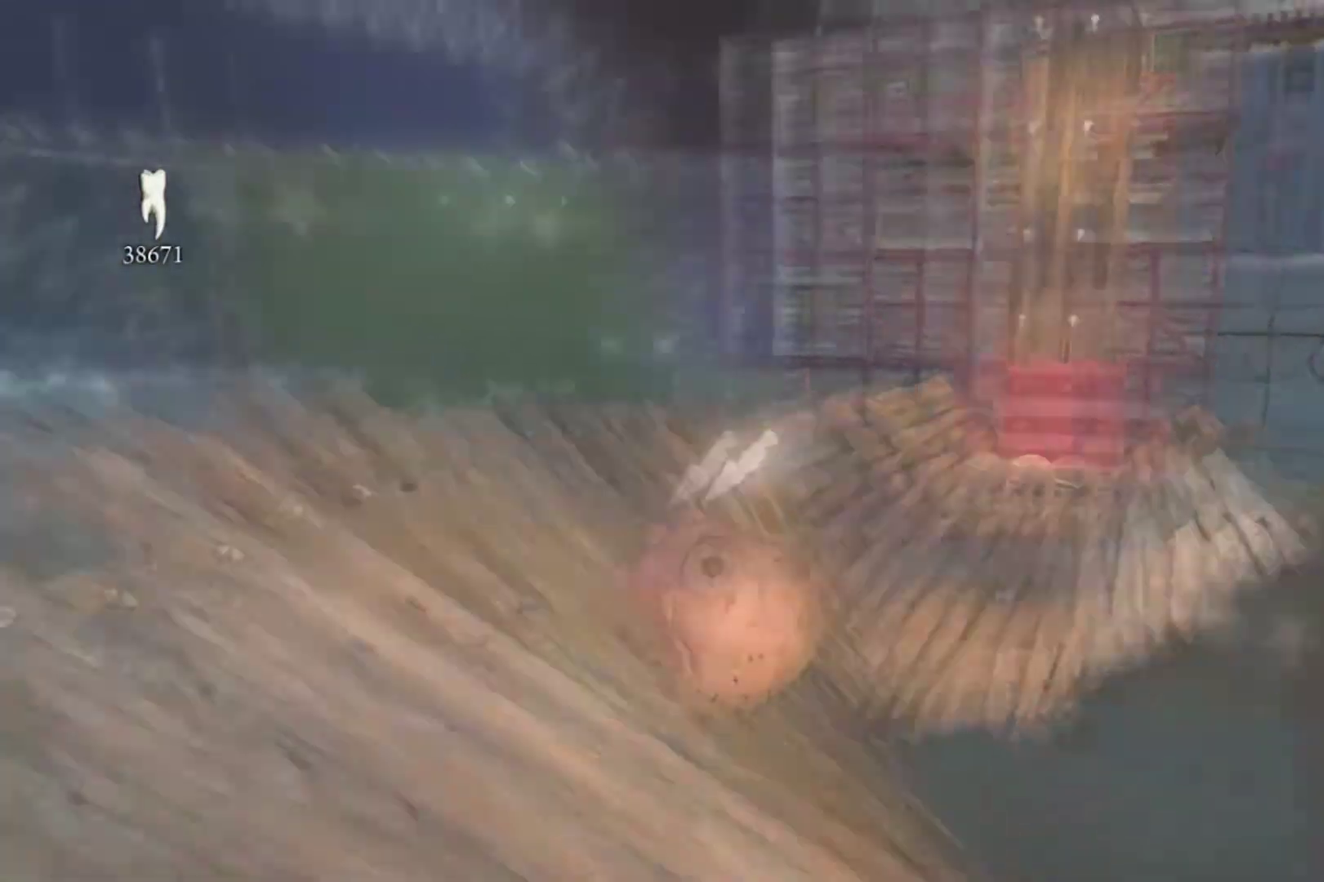
{"buttons": [], "left_stick": "up", "right_stick": "center"}